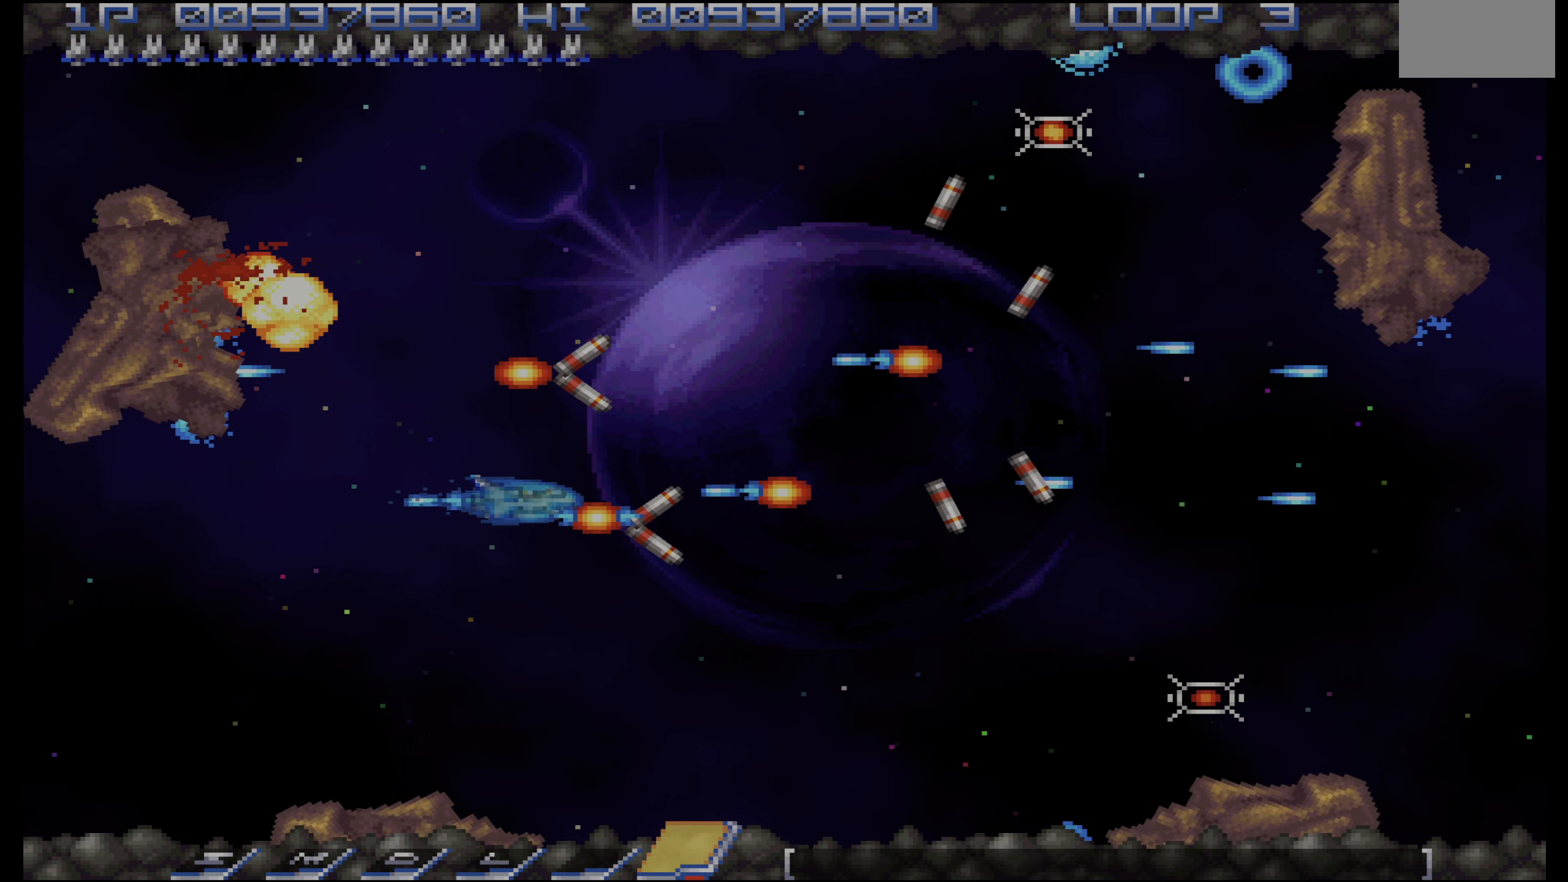
Gameplay with a controller (PlayStation layout); each line is a JSON object with the inputs held at the frame after it. "events" lists button and stick changes between this image and that frame as [ms after this image, input, new state], when the widget could be followed in between. Not read: L3 R3.
{"buttons": ["CROSS"], "events": [[66, "DPAD_DOWN", "up"], [333, "DPAD_DOWN", "down"], [400, "DPAD_DOWN", "up"]]}
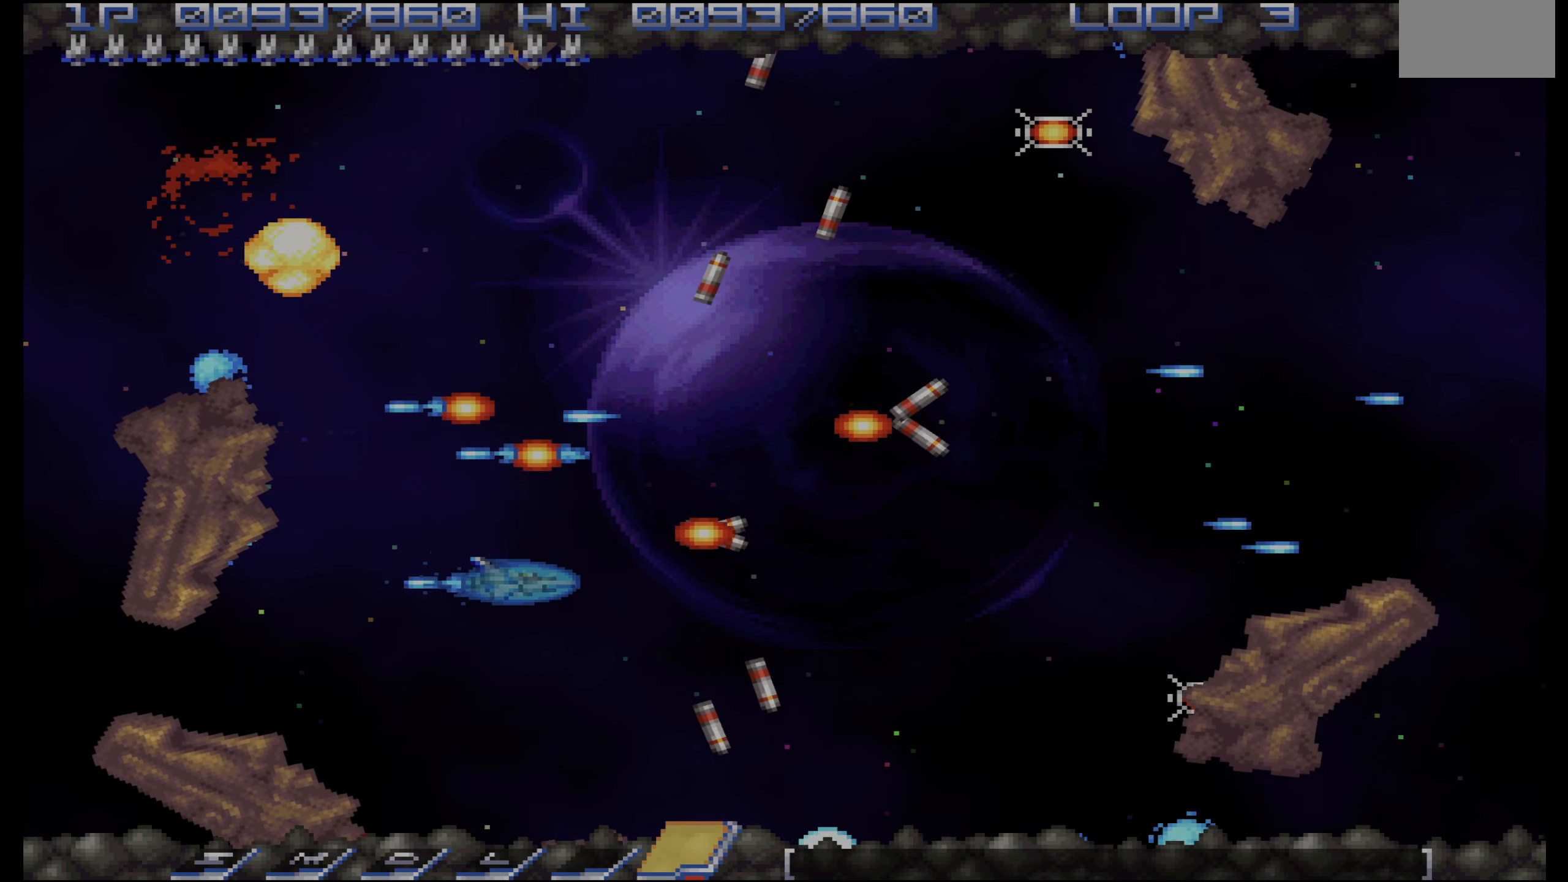
{"buttons": ["CROSS"], "events": [[33, "DPAD_RIGHT", "down"], [116, "DPAD_RIGHT", "up"], [233, "DPAD_DOWN", "down"], [300, "DPAD_DOWN", "up"], [433, "DPAD_RIGHT", "down"], [483, "DPAD_RIGHT", "up"]]}
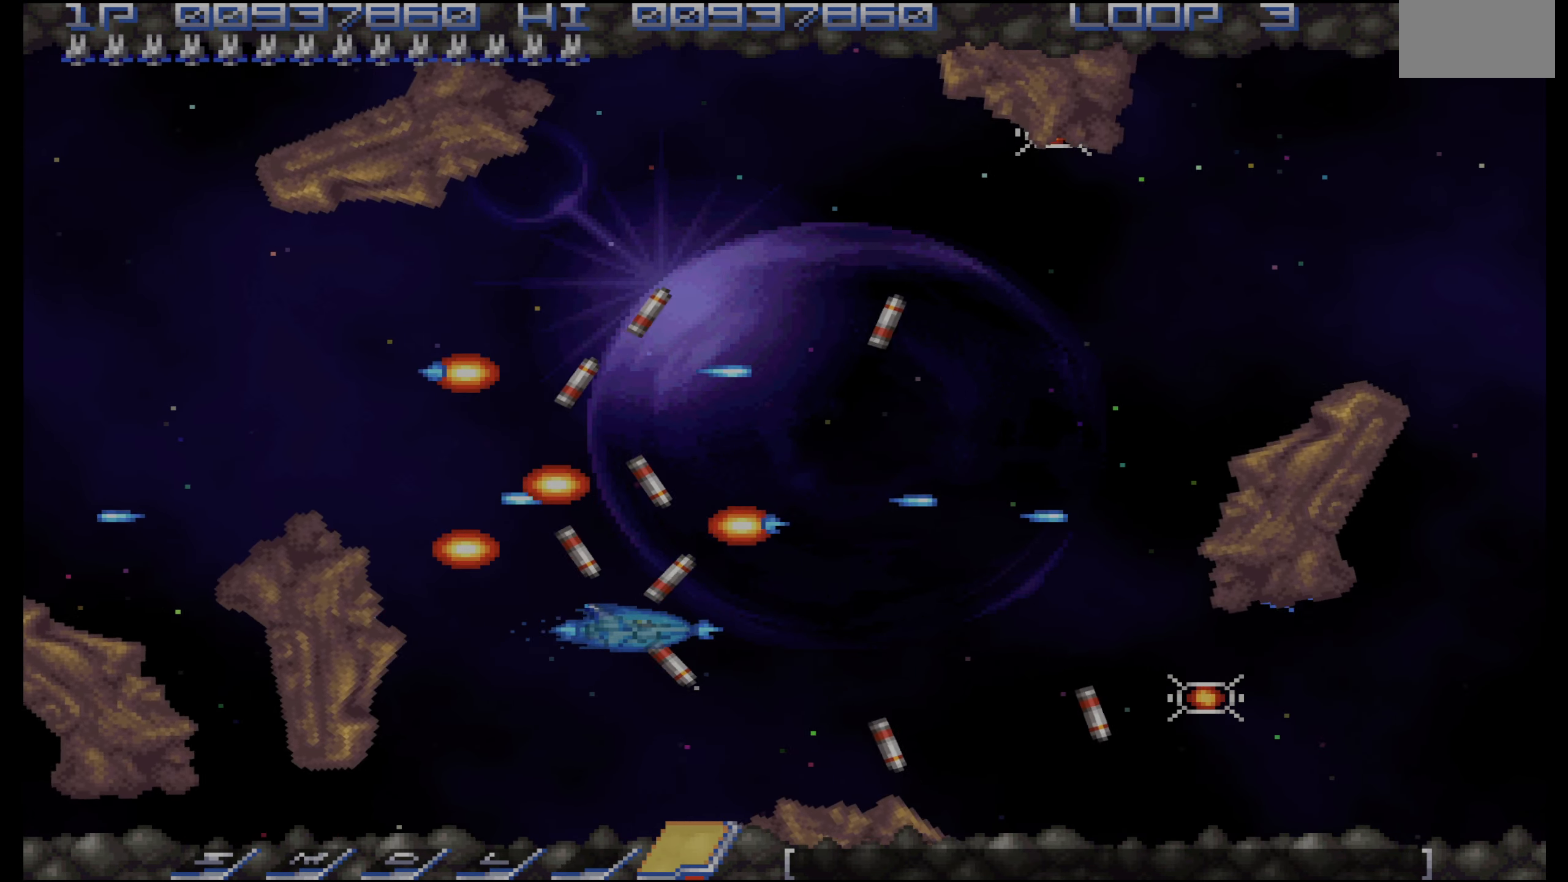
{"buttons": ["CROSS"], "events": [[116, "DPAD_RIGHT", "down"], [166, "DPAD_RIGHT", "up"], [433, "DPAD_RIGHT", "down"], [484, "DPAD_RIGHT", "up"]]}
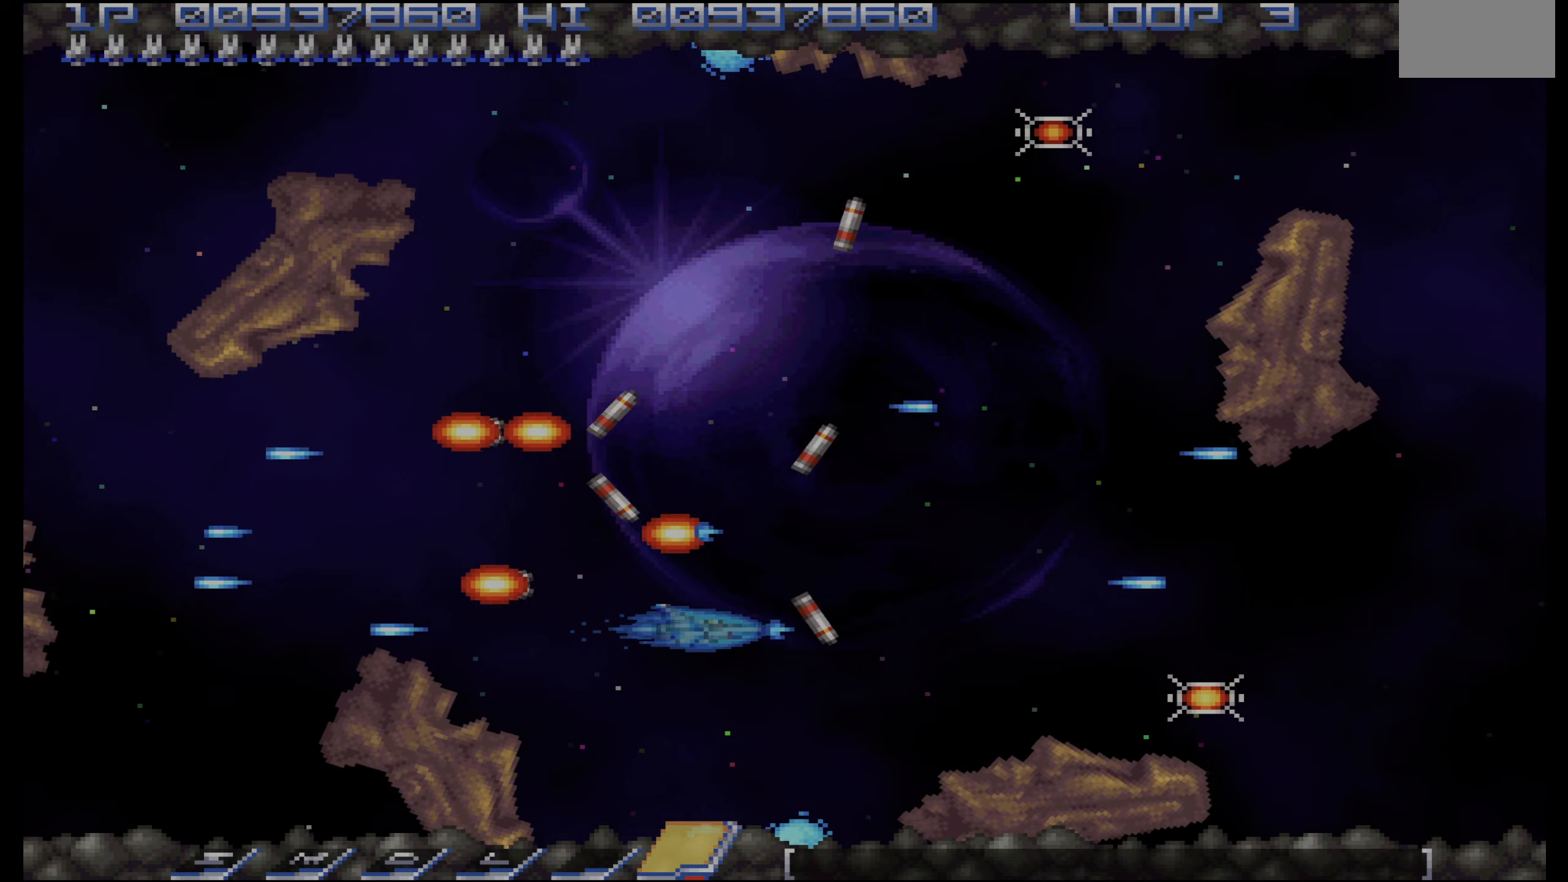
{"buttons": ["CROSS"], "events": [[100, "DPAD_UP", "down"], [134, "DPAD_RIGHT", "down"], [134, "DPAD_UP", "up"], [184, "DPAD_RIGHT", "up"], [317, "DPAD_UP", "down"], [334, "DPAD_RIGHT", "down"], [450, "DPAD_UP", "up"], [500, "DPAD_RIGHT", "up"]]}
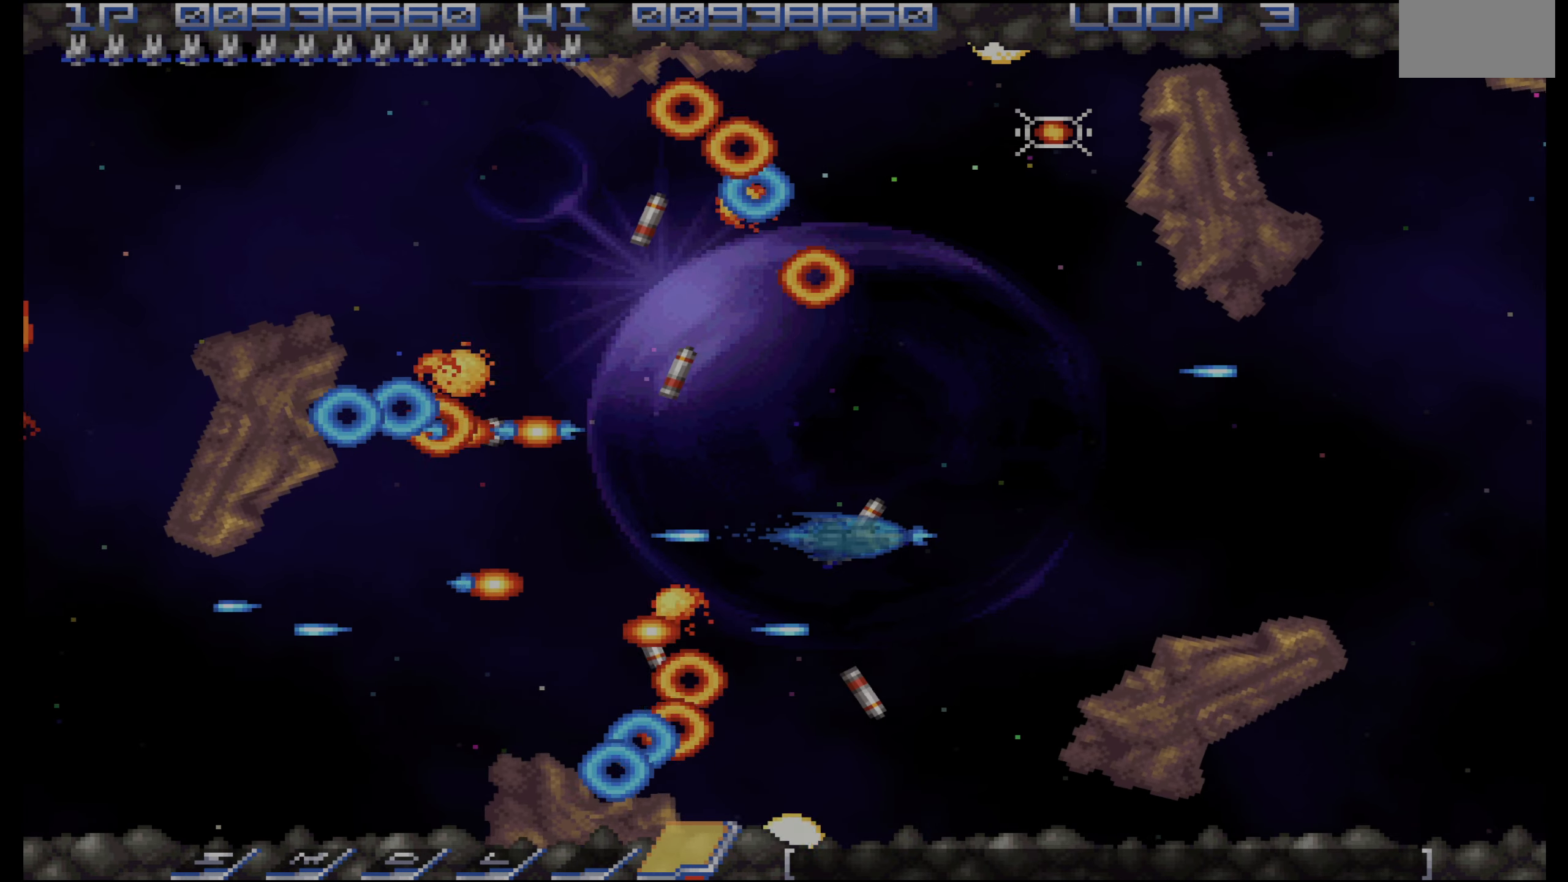
{"buttons": ["CROSS", "DPAD_UP"], "events": [[100, "DPAD_RIGHT", "down"], [134, "DPAD_UP", "down"], [167, "DPAD_RIGHT", "up"], [184, "DPAD_UP", "up"], [284, "DPAD_RIGHT", "down"], [334, "DPAD_RIGHT", "up"], [334, "DPAD_UP", "down"], [367, "DPAD_UP", "up"], [434, "DPAD_RIGHT", "down"], [484, "DPAD_RIGHT", "up"], [500, "DPAD_UP", "down"]]}
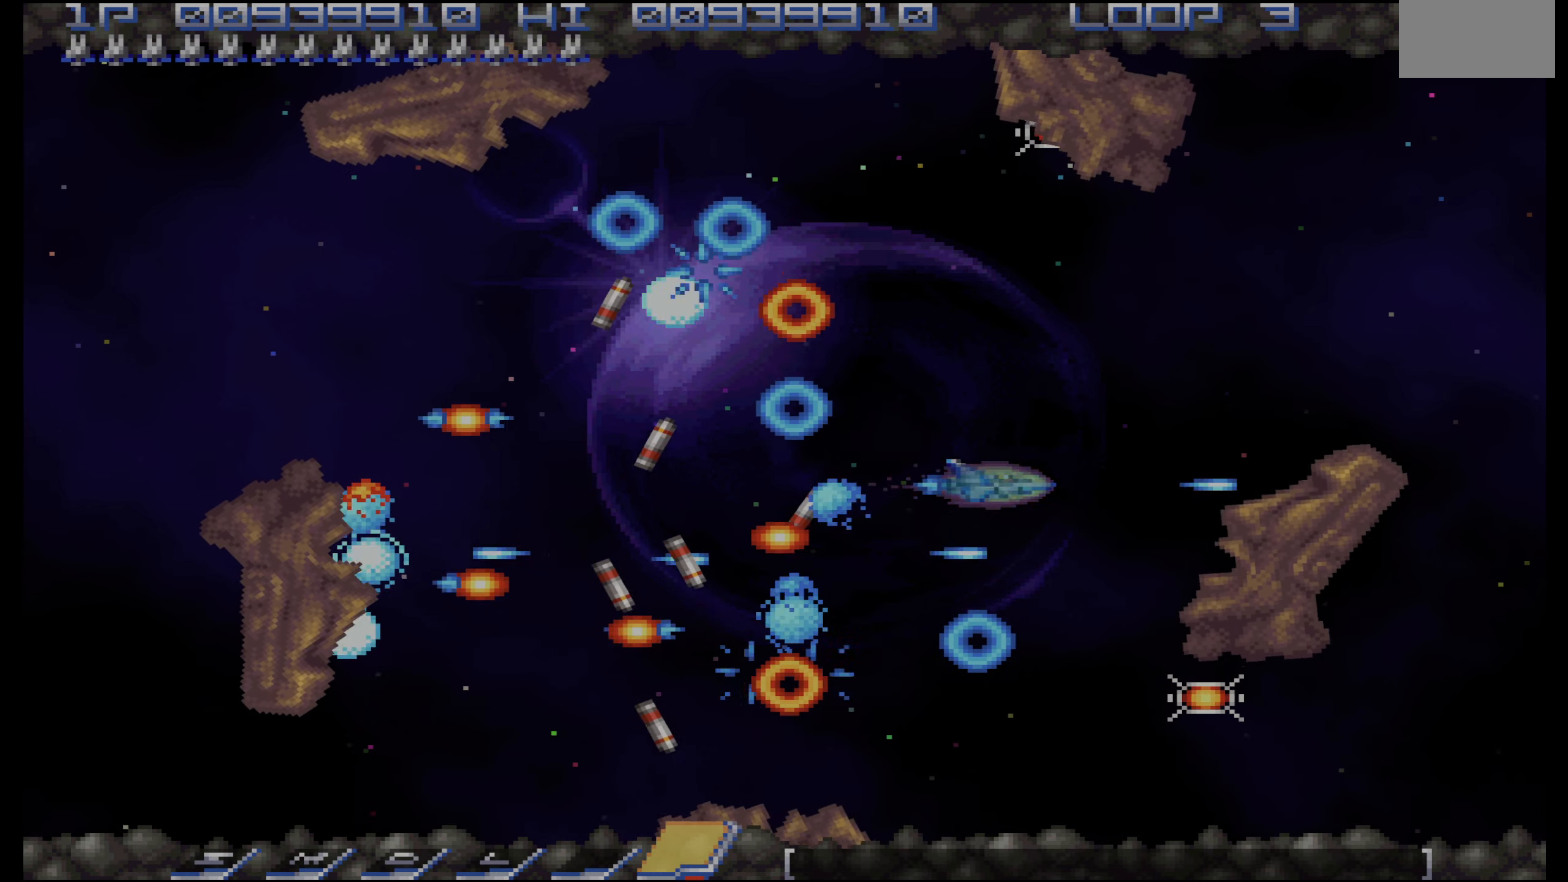
{"buttons": ["CROSS", "DPAD_LEFT"], "events": [[67, "DPAD_UP", "up"], [134, "DPAD_UP", "down"], [167, "DPAD_RIGHT", "down"], [234, "DPAD_RIGHT", "up"], [334, "DPAD_LEFT", "down"], [367, "DPAD_UP", "up"]]}
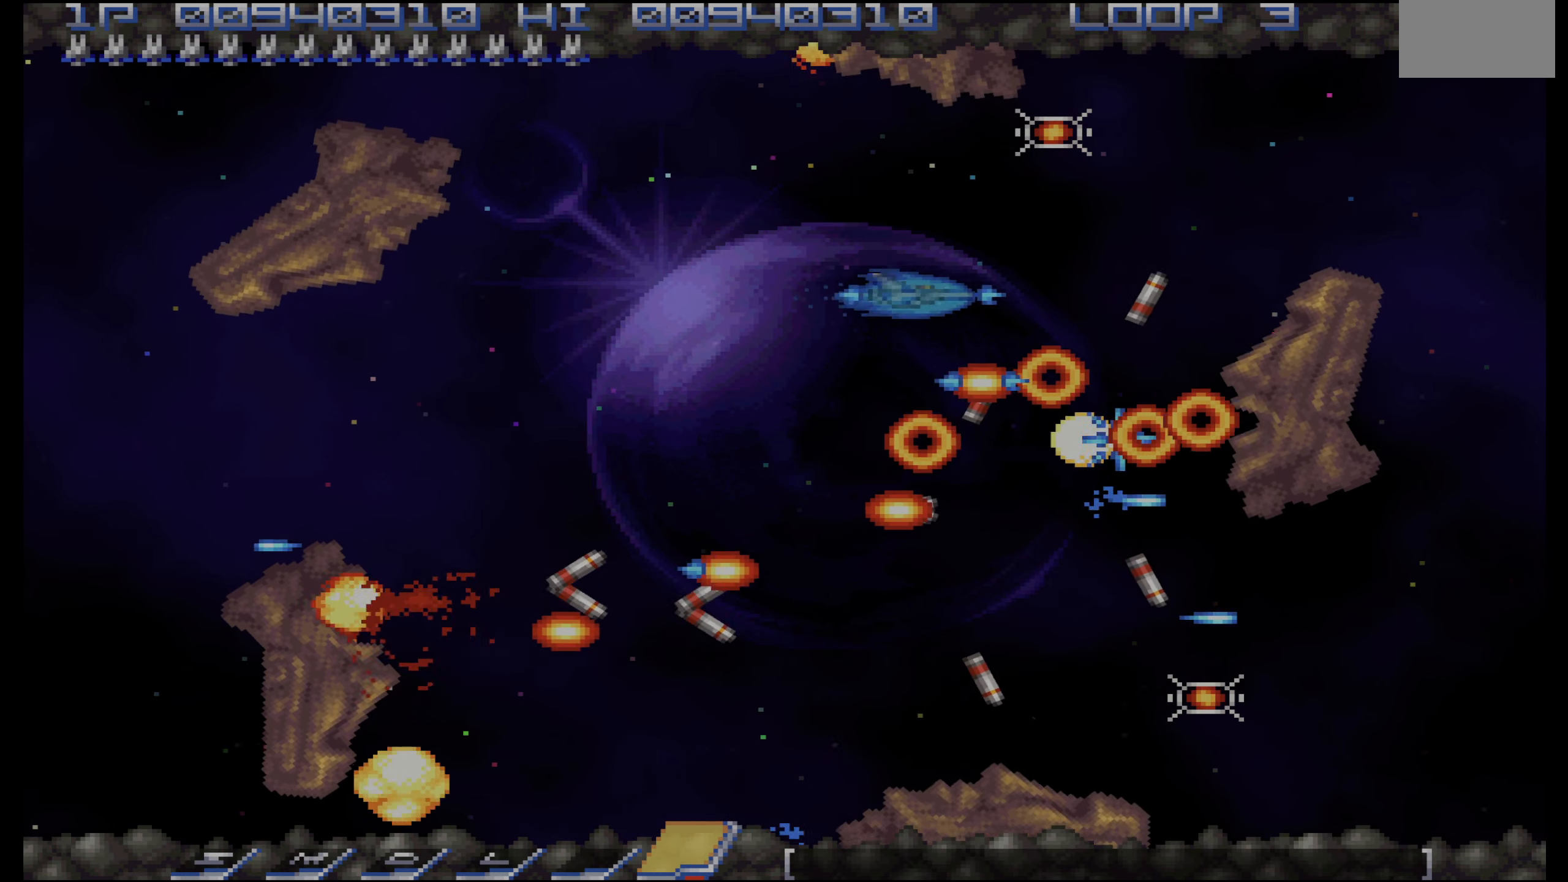
{"buttons": ["CROSS"], "events": [[350, "DPAD_DOWN", "down"], [400, "DPAD_LEFT", "up"], [500, "DPAD_DOWN", "up"]]}
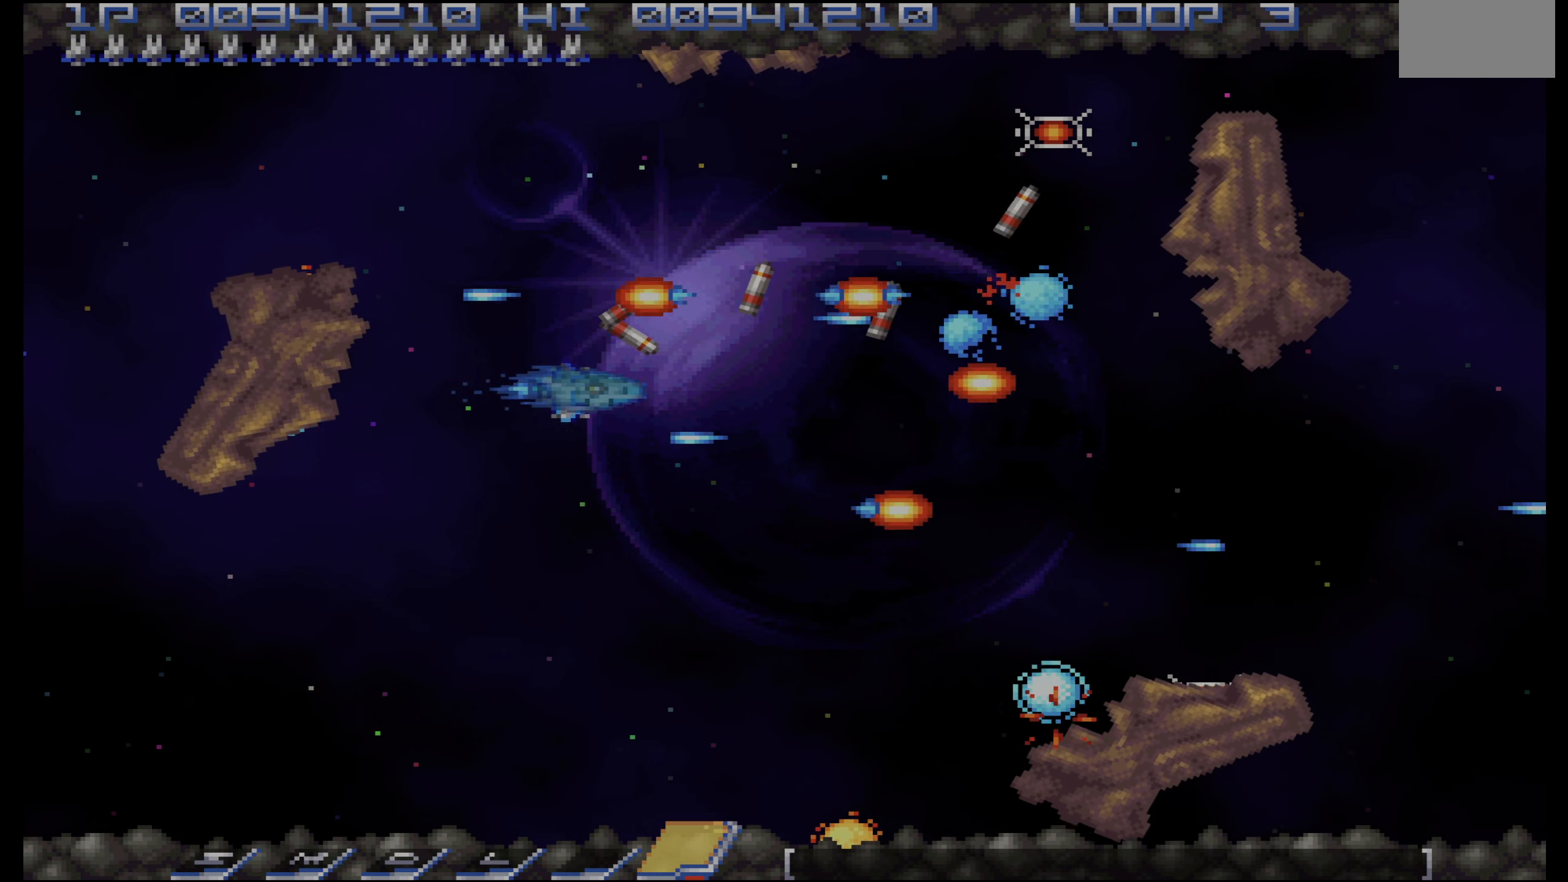
{"buttons": ["CROSS", "DPAD_DOWN"], "events": [[67, "DPAD_DOWN", "down"], [167, "DPAD_DOWN", "up"], [250, "DPAD_DOWN", "down"], [317, "DPAD_DOWN", "up"], [484, "DPAD_DOWN", "down"]]}
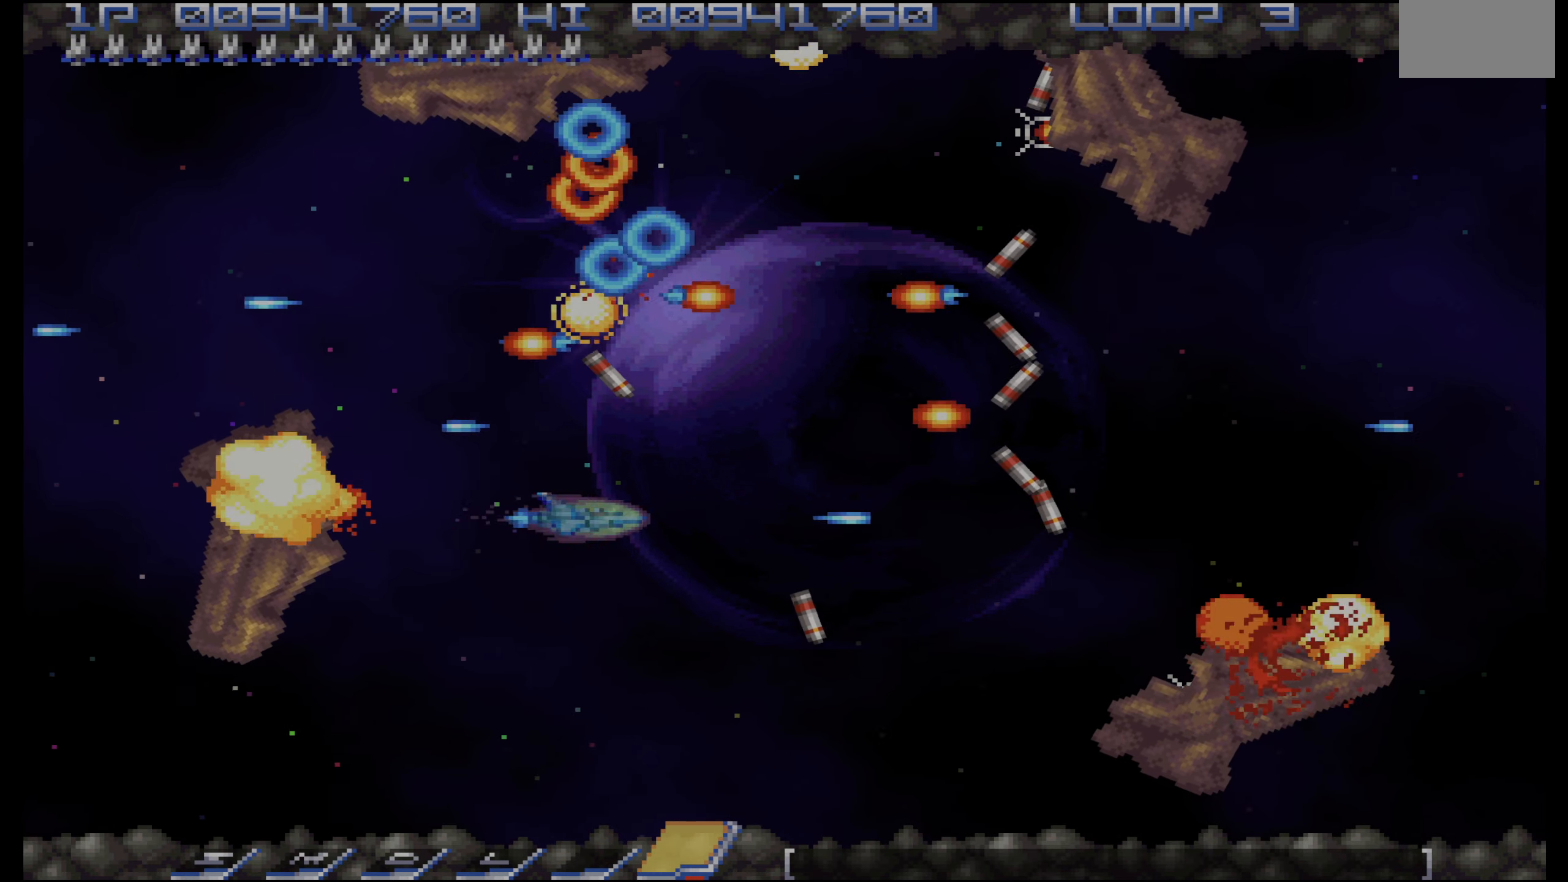
{"buttons": ["CROSS"], "events": [[17, "DPAD_RIGHT", "down"], [67, "DPAD_DOWN", "up"], [84, "DPAD_RIGHT", "up"], [184, "DPAD_DOWN", "down"], [250, "DPAD_DOWN", "up"], [350, "DPAD_DOWN", "down"], [367, "DPAD_RIGHT", "down"], [400, "DPAD_DOWN", "up"], [400, "DPAD_RIGHT", "up"]]}
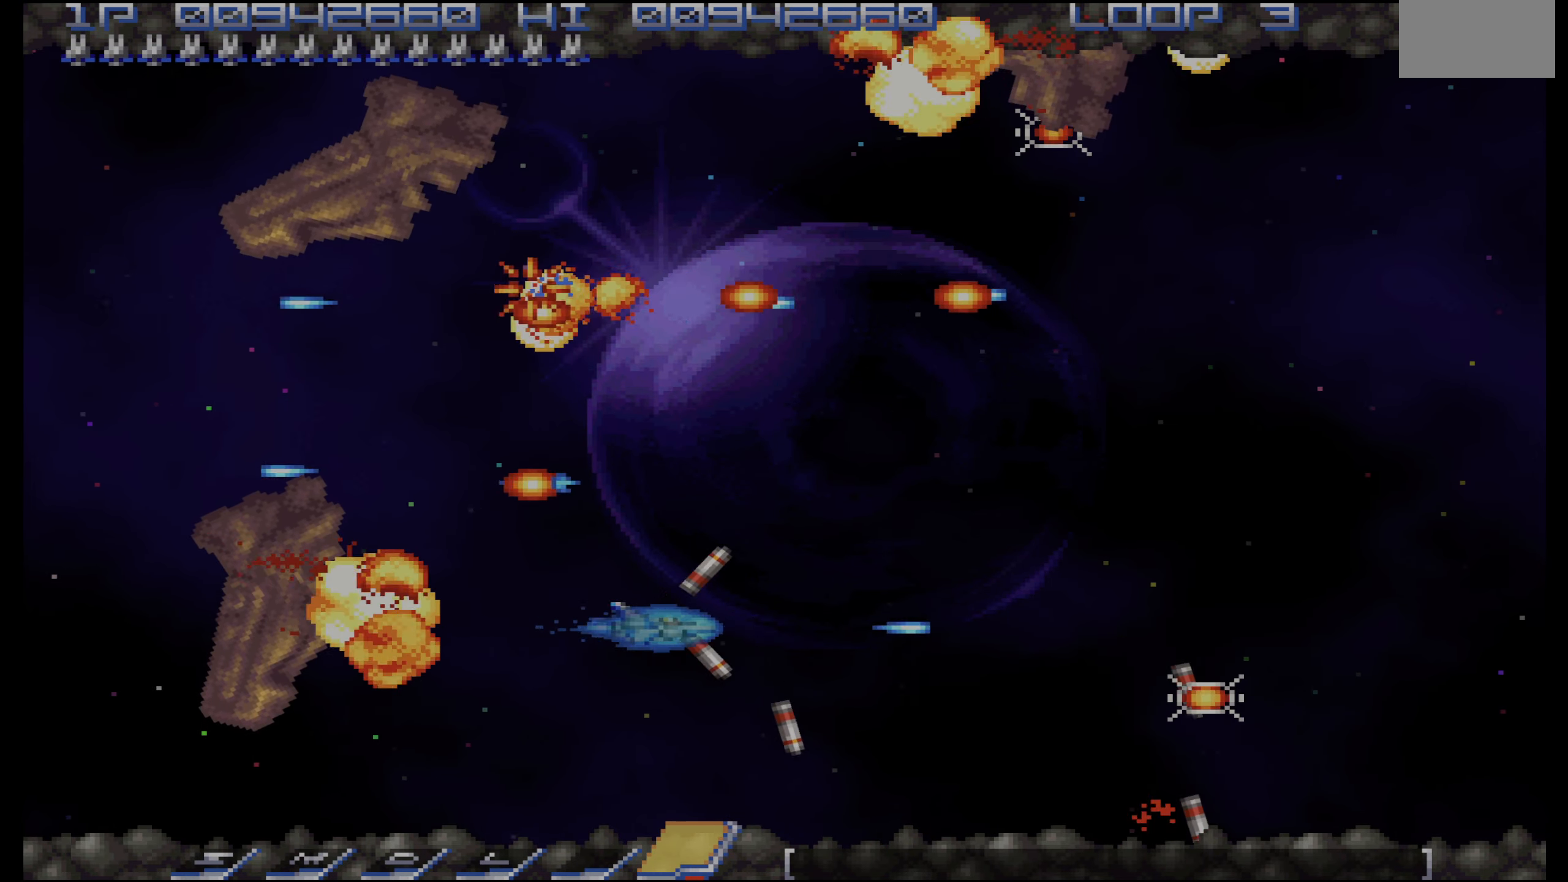
{"buttons": ["CROSS"], "events": [[34, "DPAD_RIGHT", "down"], [67, "DPAD_RIGHT", "up"]]}
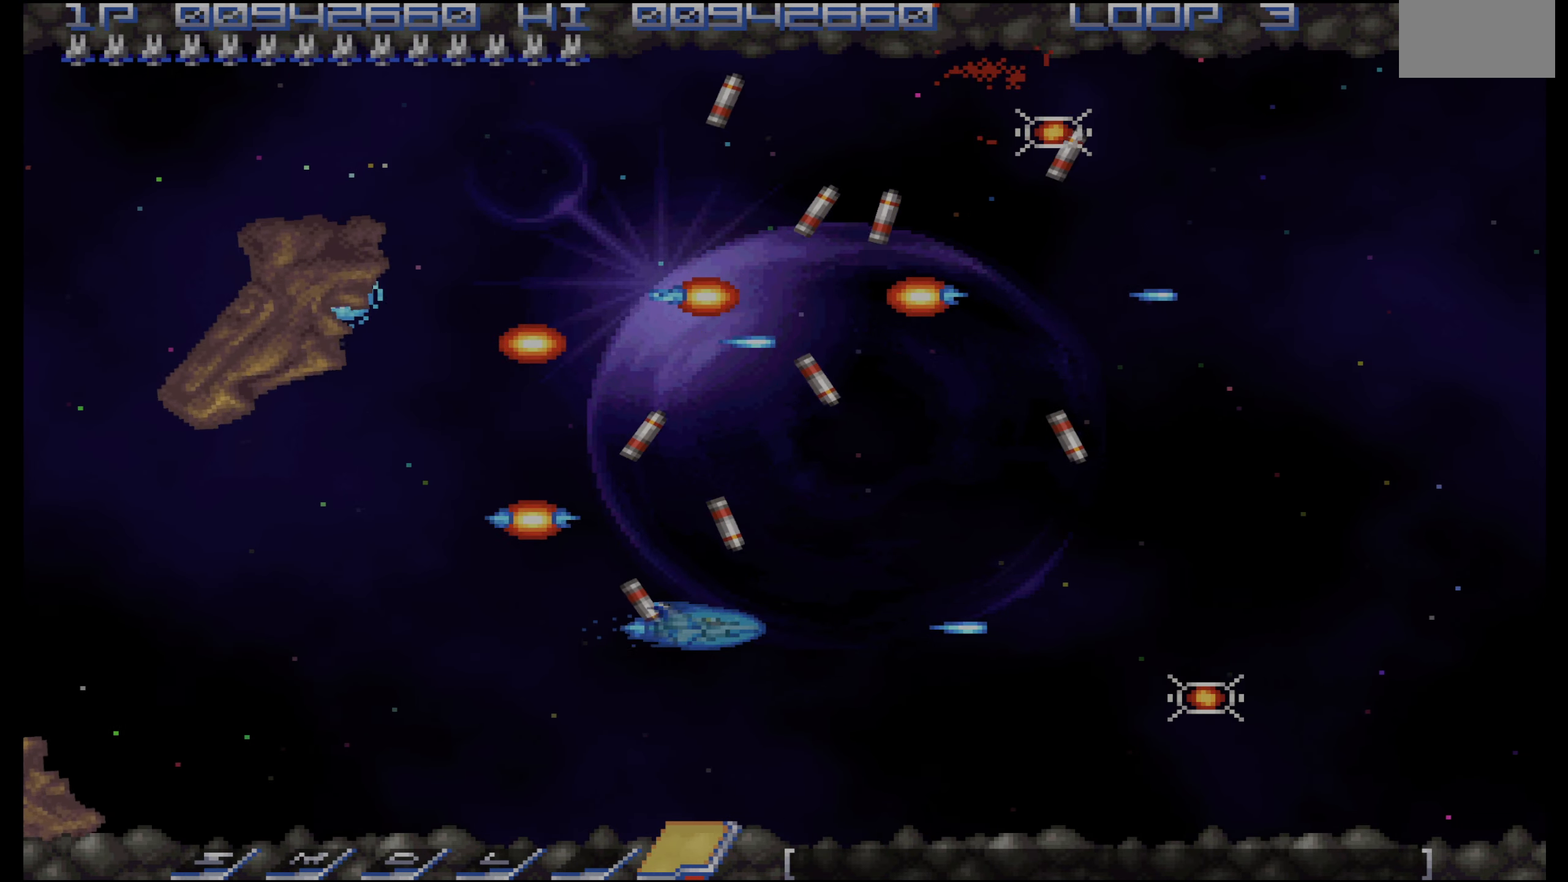
{"buttons": ["CROSS"], "events": []}
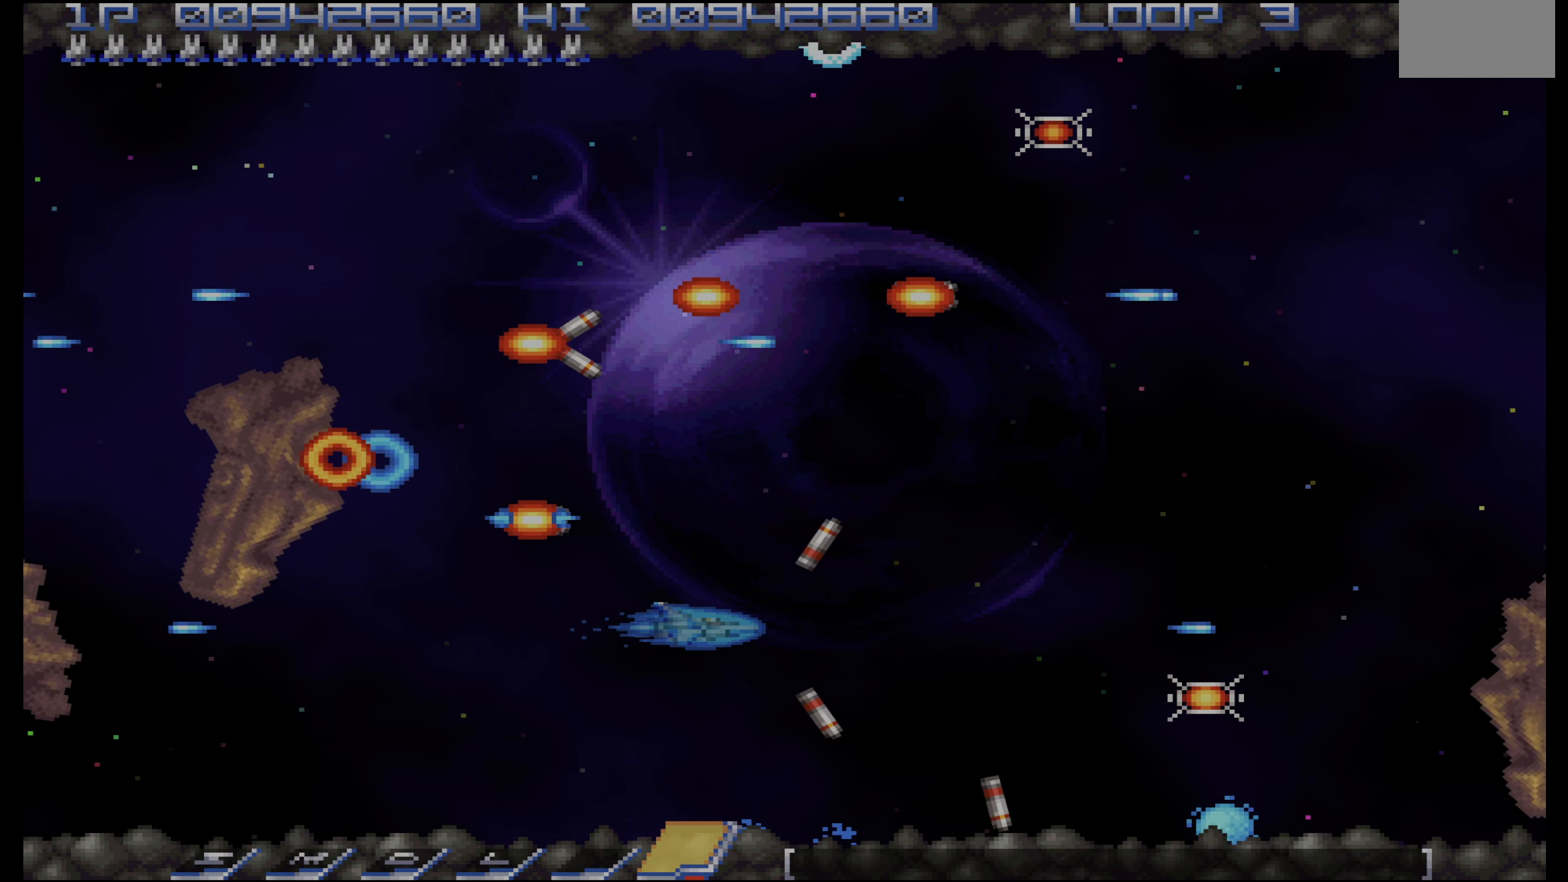
{"buttons": ["CROSS", "DPAD_UP"], "events": [[167, "DPAD_DOWN", "down"], [200, "DPAD_RIGHT", "down"], [217, "DPAD_DOWN", "up"], [250, "DPAD_RIGHT", "up"], [334, "DPAD_RIGHT", "down"], [434, "DPAD_UP", "down"], [450, "DPAD_RIGHT", "up"]]}
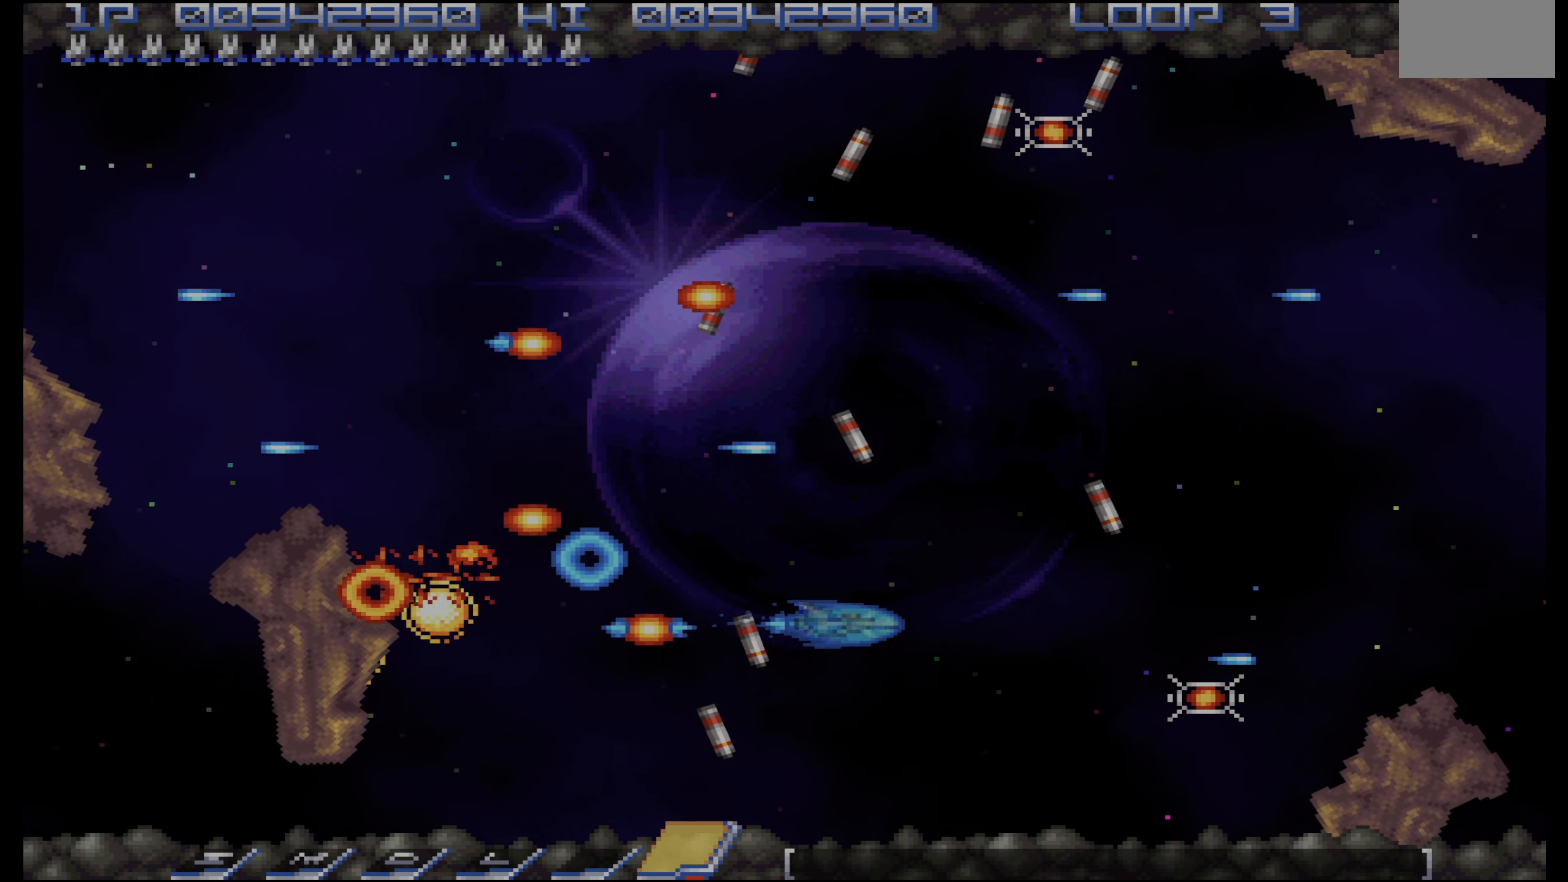
{"buttons": ["CROSS", "DPAD_UP", "DPAD_LEFT"], "events": [[17, "DPAD_UP", "up"], [167, "DPAD_UP", "down"], [217, "DPAD_UP", "up"], [300, "DPAD_UP", "down"], [434, "DPAD_LEFT", "down"], [434, "DPAD_UP", "up"], [500, "DPAD_UP", "down"]]}
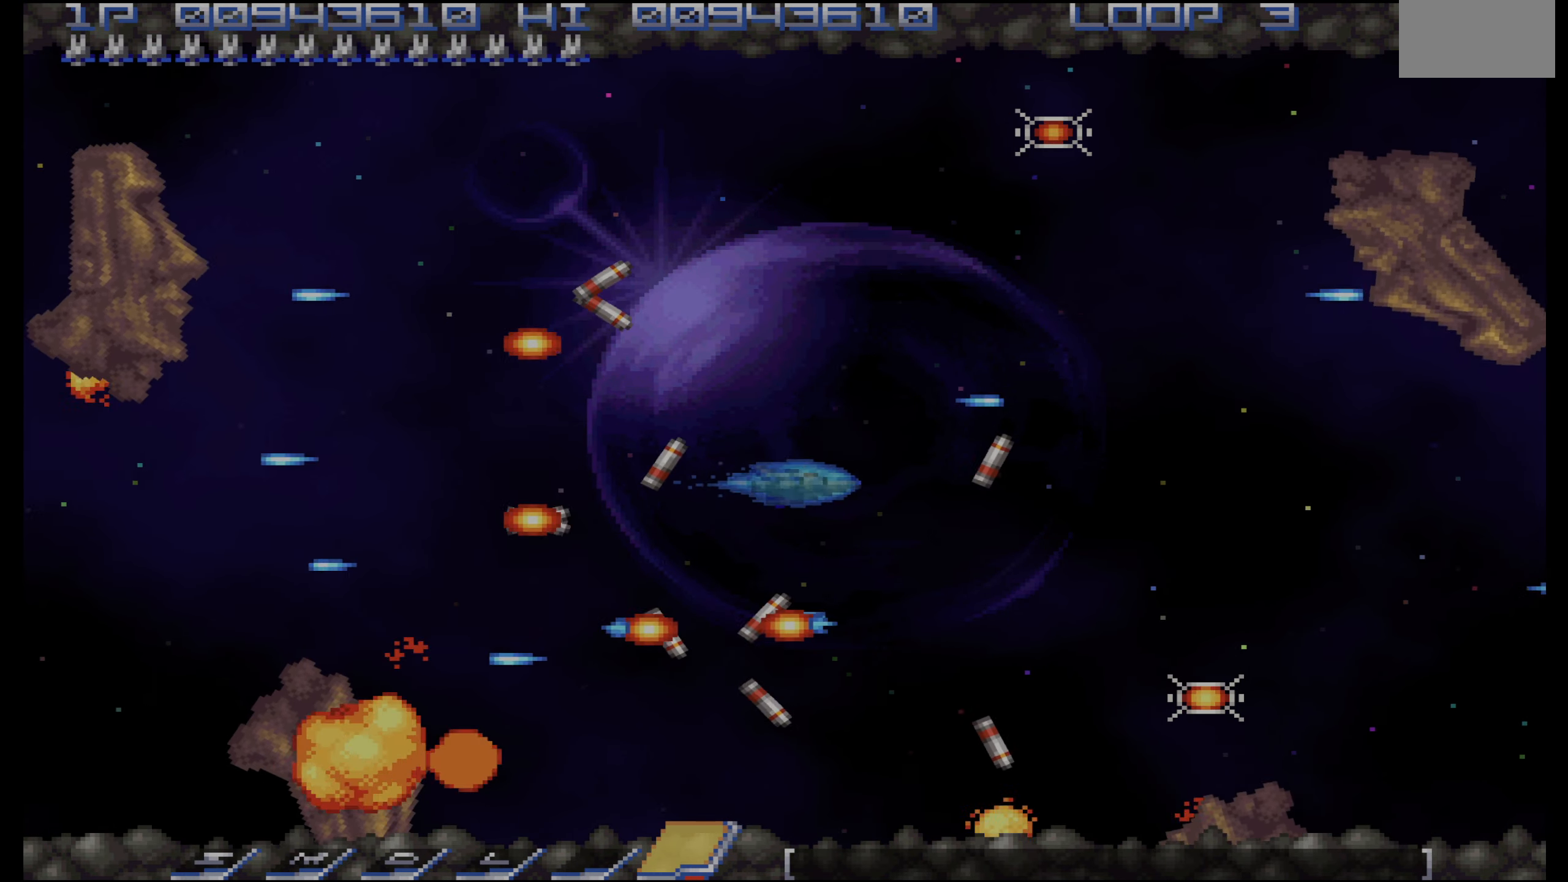
{"buttons": ["CROSS", "DPAD_DOWN"], "events": [[300, "DPAD_UP", "up"], [383, "DPAD_DOWN", "down"], [450, "DPAD_LEFT", "up"]]}
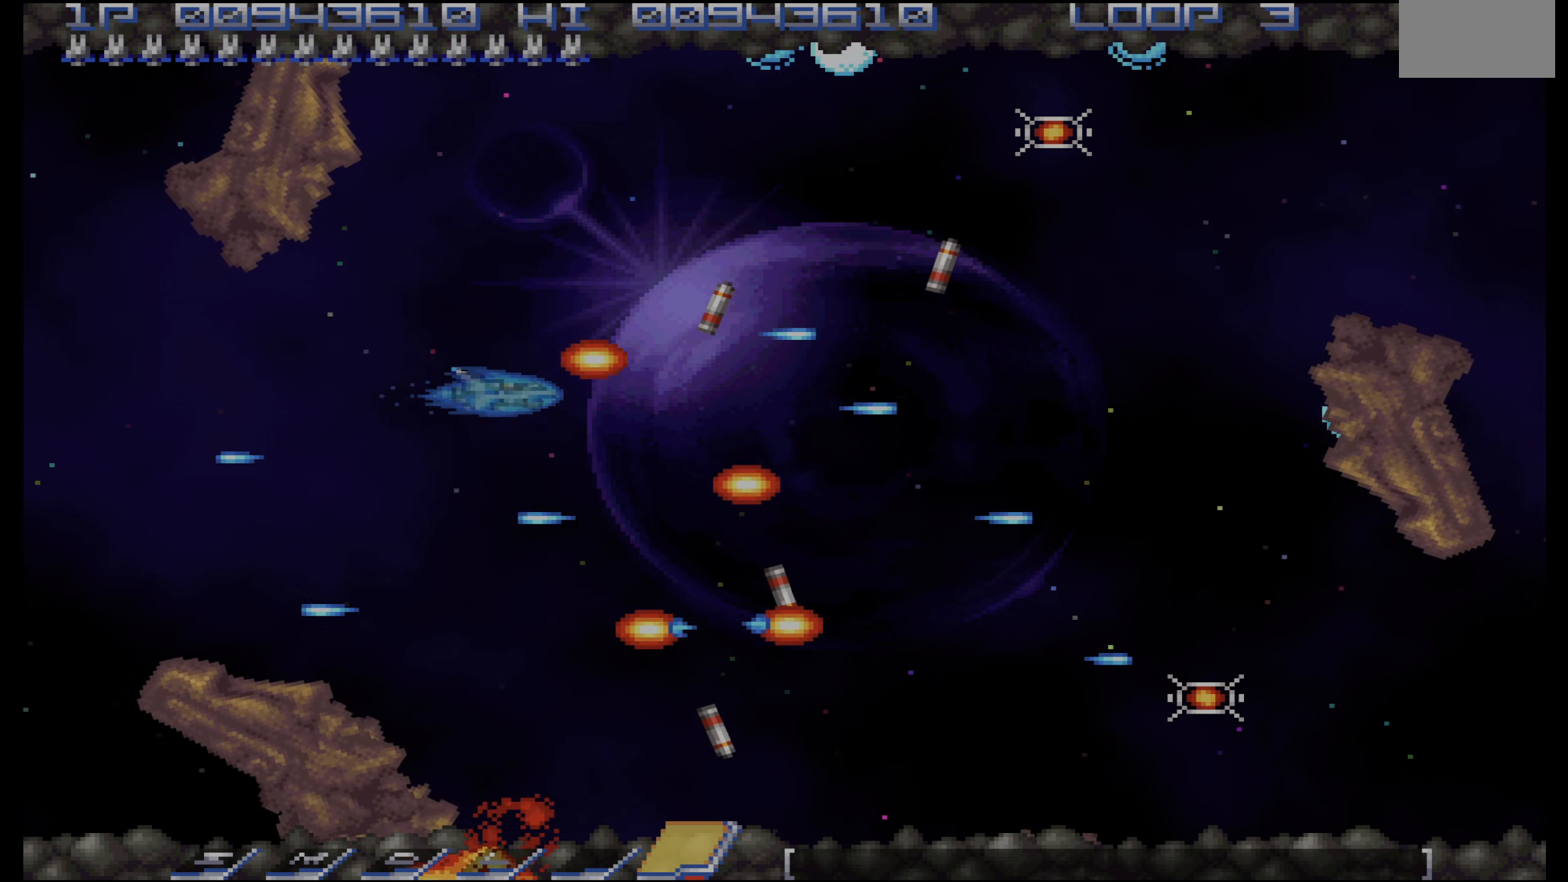
{"buttons": ["CROSS"], "events": [[67, "DPAD_DOWN", "up"], [150, "DPAD_DOWN", "down"], [233, "DPAD_DOWN", "up"], [350, "DPAD_DOWN", "down"], [383, "DPAD_RIGHT", "down"], [433, "DPAD_DOWN", "up"], [433, "DPAD_RIGHT", "up"]]}
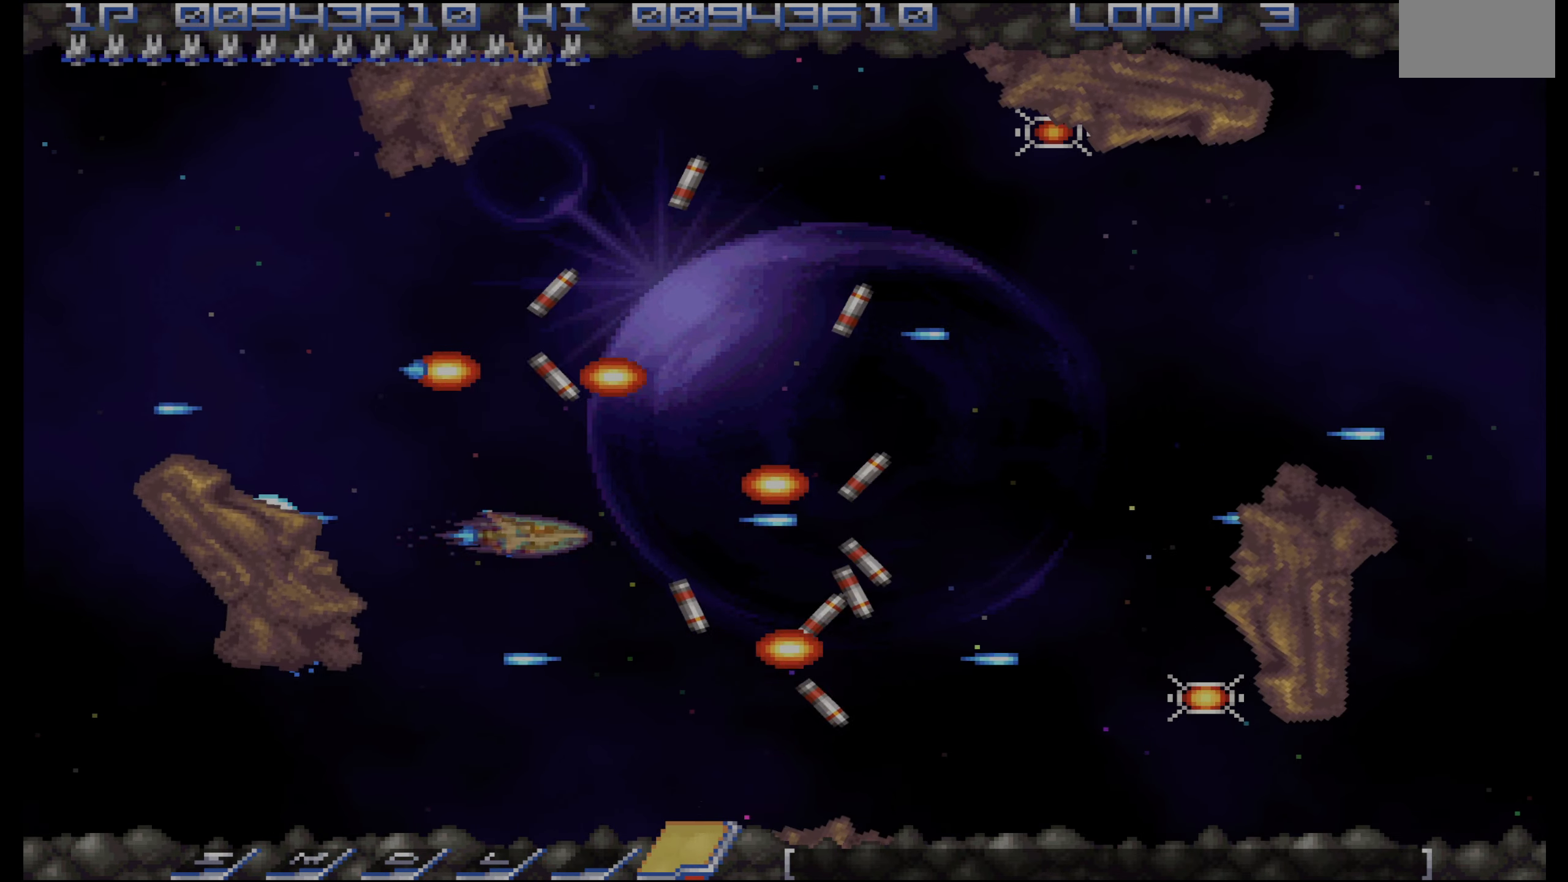
{"buttons": ["CROSS"], "events": [[67, "DPAD_DOWN", "down"], [117, "DPAD_DOWN", "up"]]}
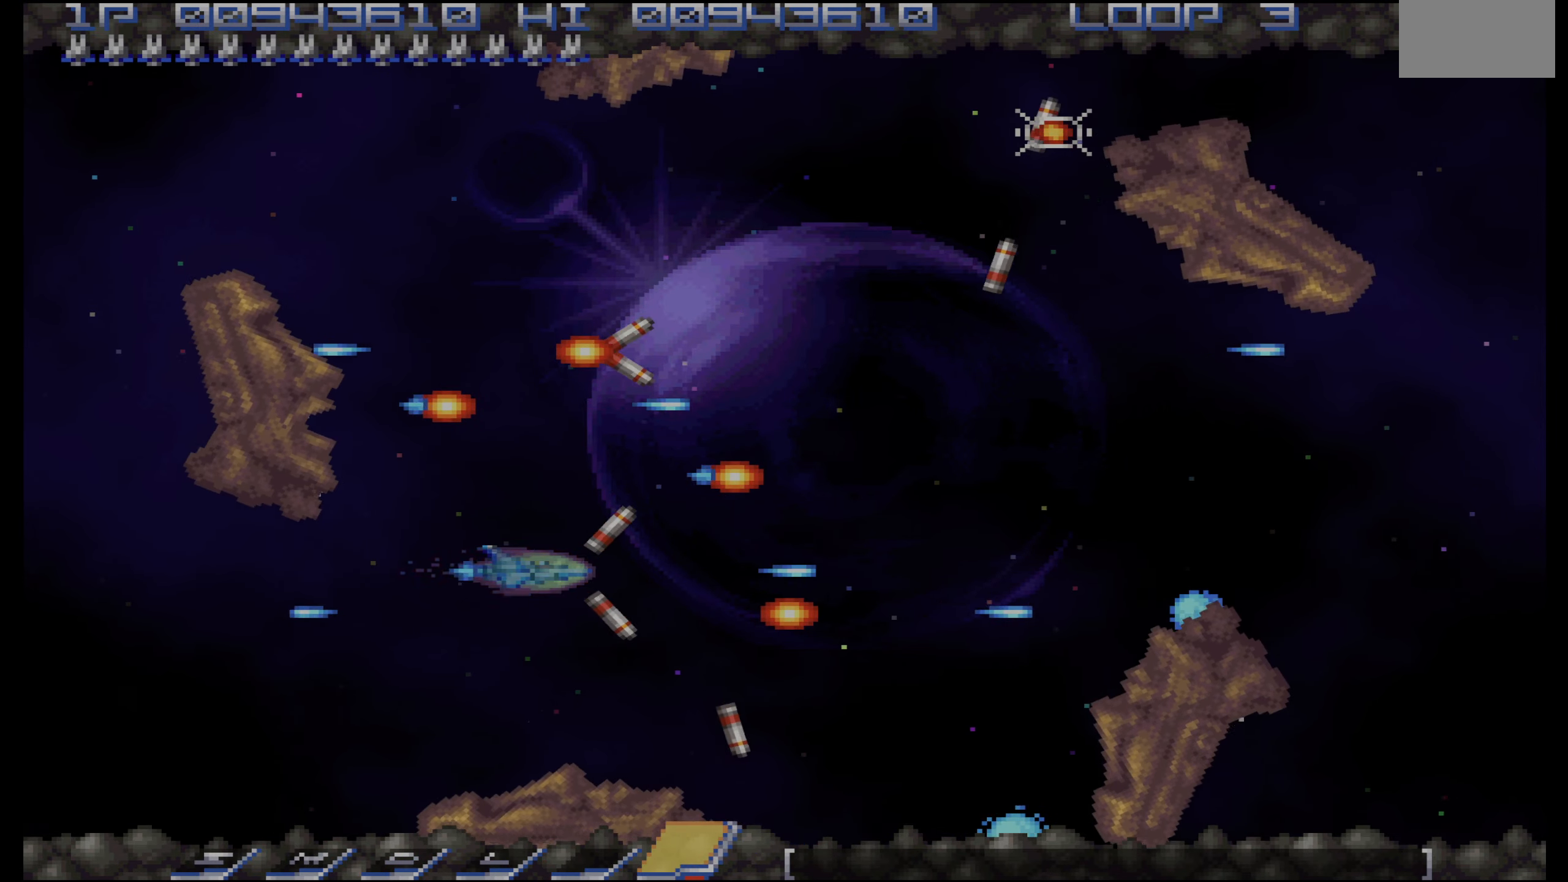
{"buttons": ["CROSS"], "events": [[83, "DPAD_RIGHT", "down"], [150, "DPAD_RIGHT", "up"], [350, "DPAD_DOWN", "down"], [400, "DPAD_DOWN", "up"]]}
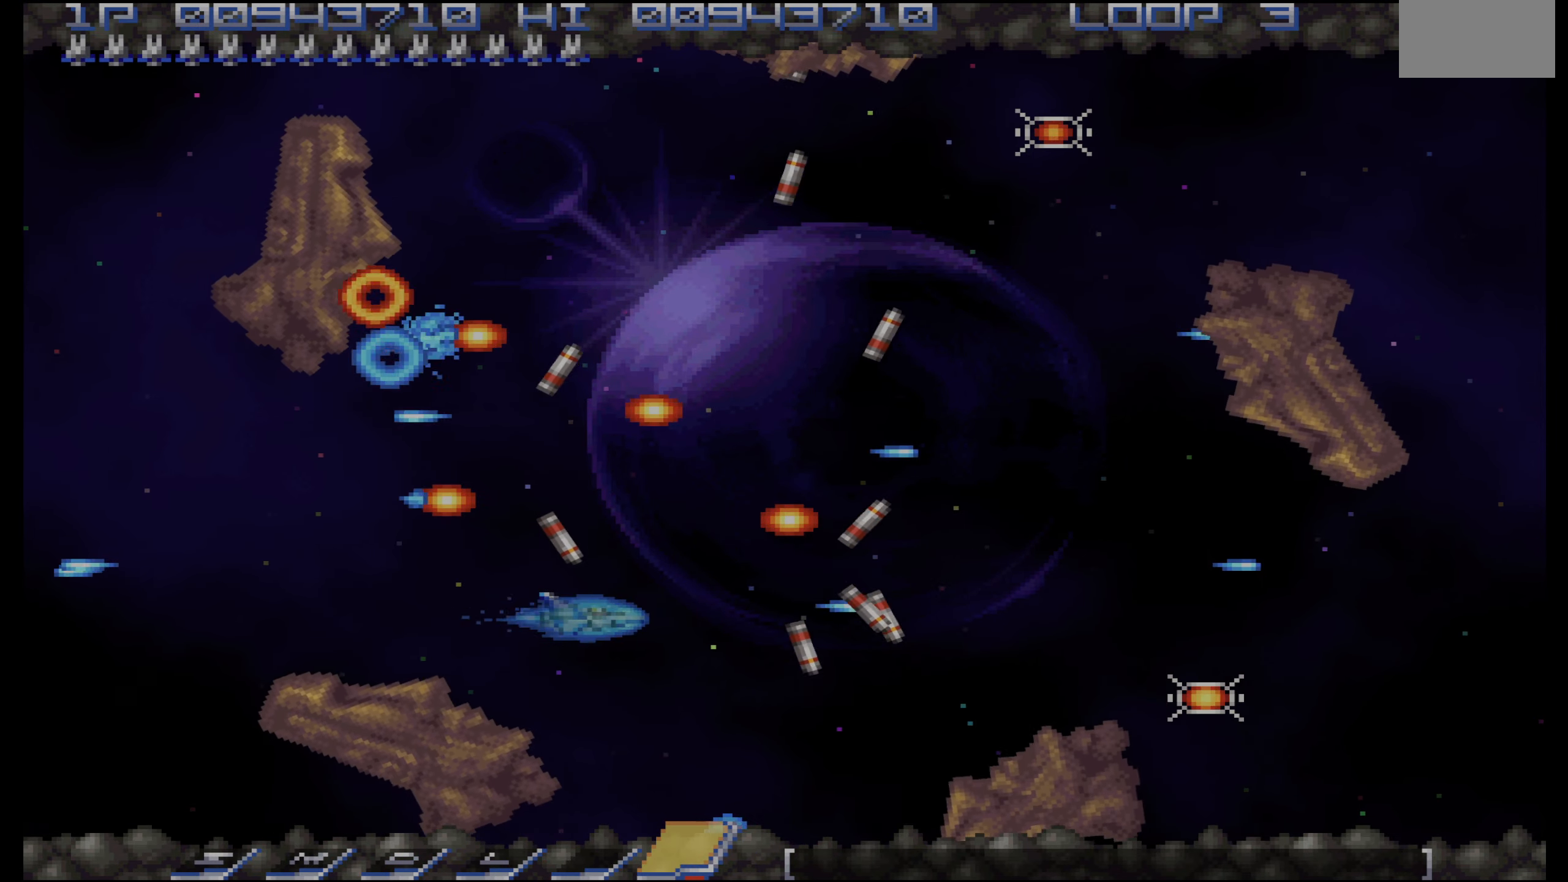
{"buttons": ["CROSS", "DPAD_RIGHT"], "events": [[117, "DPAD_DOWN", "down"], [133, "DPAD_DOWN", "up"], [300, "DPAD_DOWN", "down"], [333, "DPAD_DOWN", "up"], [467, "DPAD_RIGHT", "down"]]}
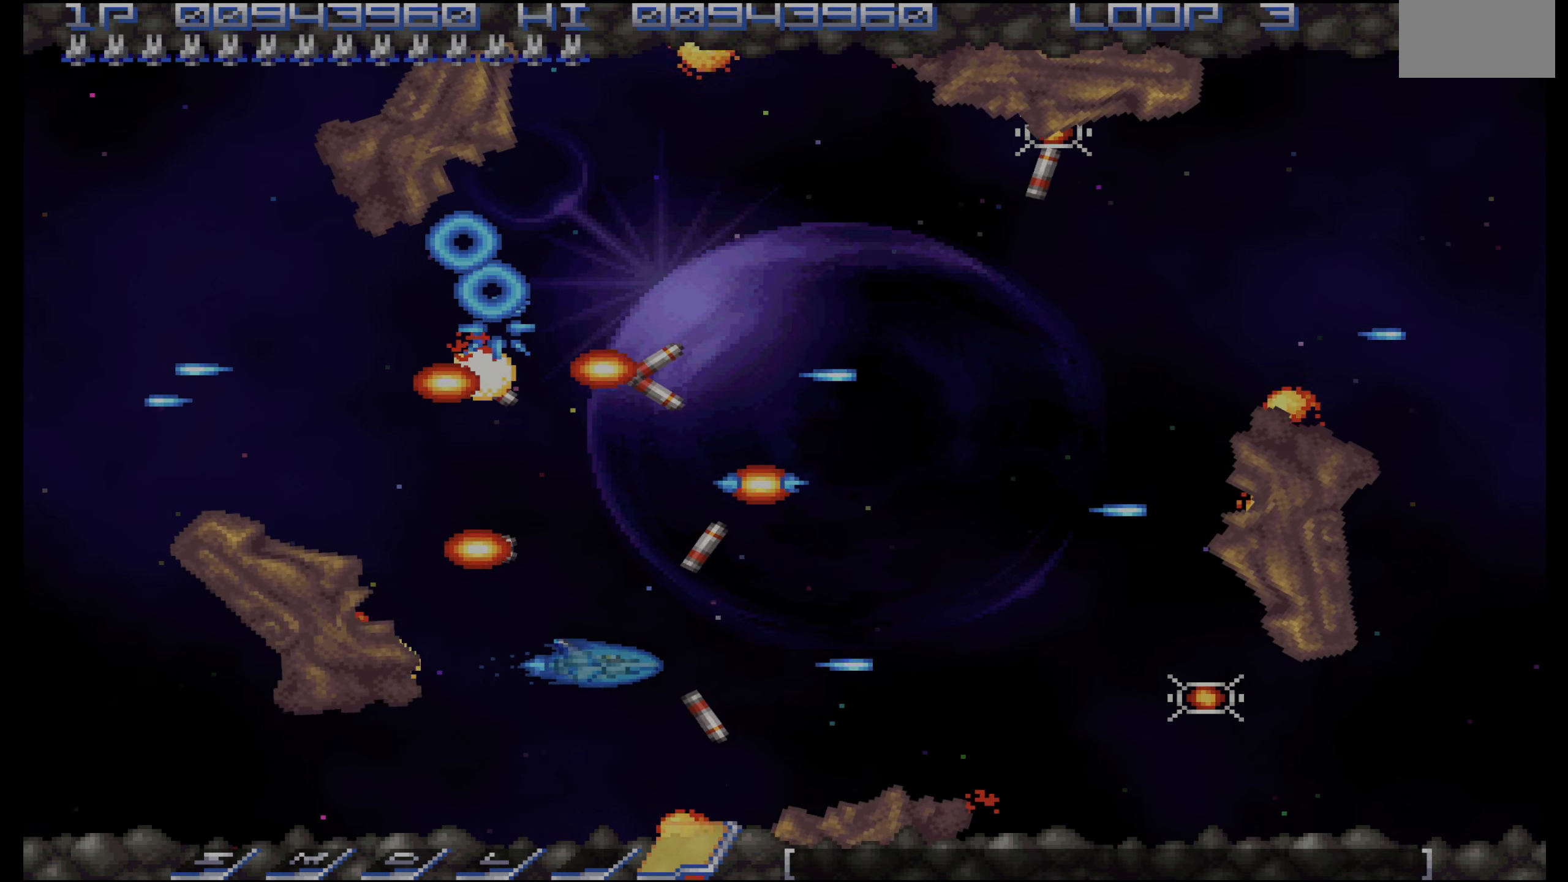
{"buttons": ["CROSS"], "events": [[17, "DPAD_RIGHT", "up"], [200, "DPAD_RIGHT", "down"], [250, "DPAD_RIGHT", "up"], [400, "DPAD_RIGHT", "down"], [400, "DPAD_UP", "down"], [433, "DPAD_UP", "up"], [467, "DPAD_RIGHT", "up"]]}
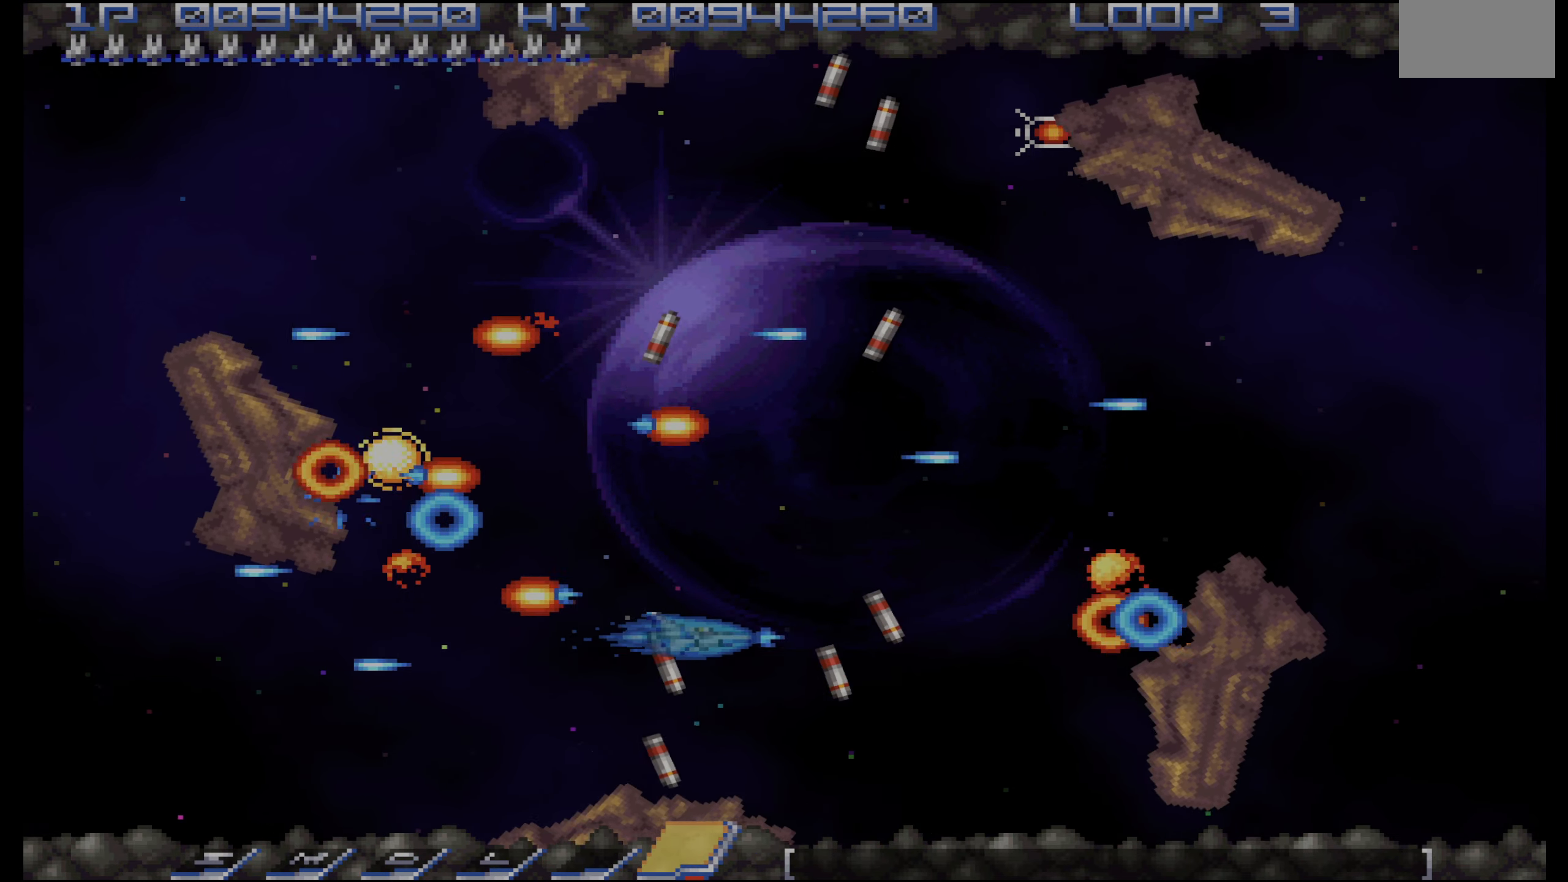
{"buttons": ["CROSS"], "events": [[50, "DPAD_UP", "down"], [67, "DPAD_RIGHT", "down"], [117, "DPAD_RIGHT", "up"], [133, "DPAD_UP", "up"], [250, "DPAD_RIGHT", "down"], [250, "DPAD_UP", "down"], [267, "DPAD_RIGHT", "up"], [333, "DPAD_UP", "up"], [383, "DPAD_RIGHT", "down"], [417, "DPAD_UP", "down"], [433, "DPAD_RIGHT", "up"], [483, "DPAD_UP", "up"]]}
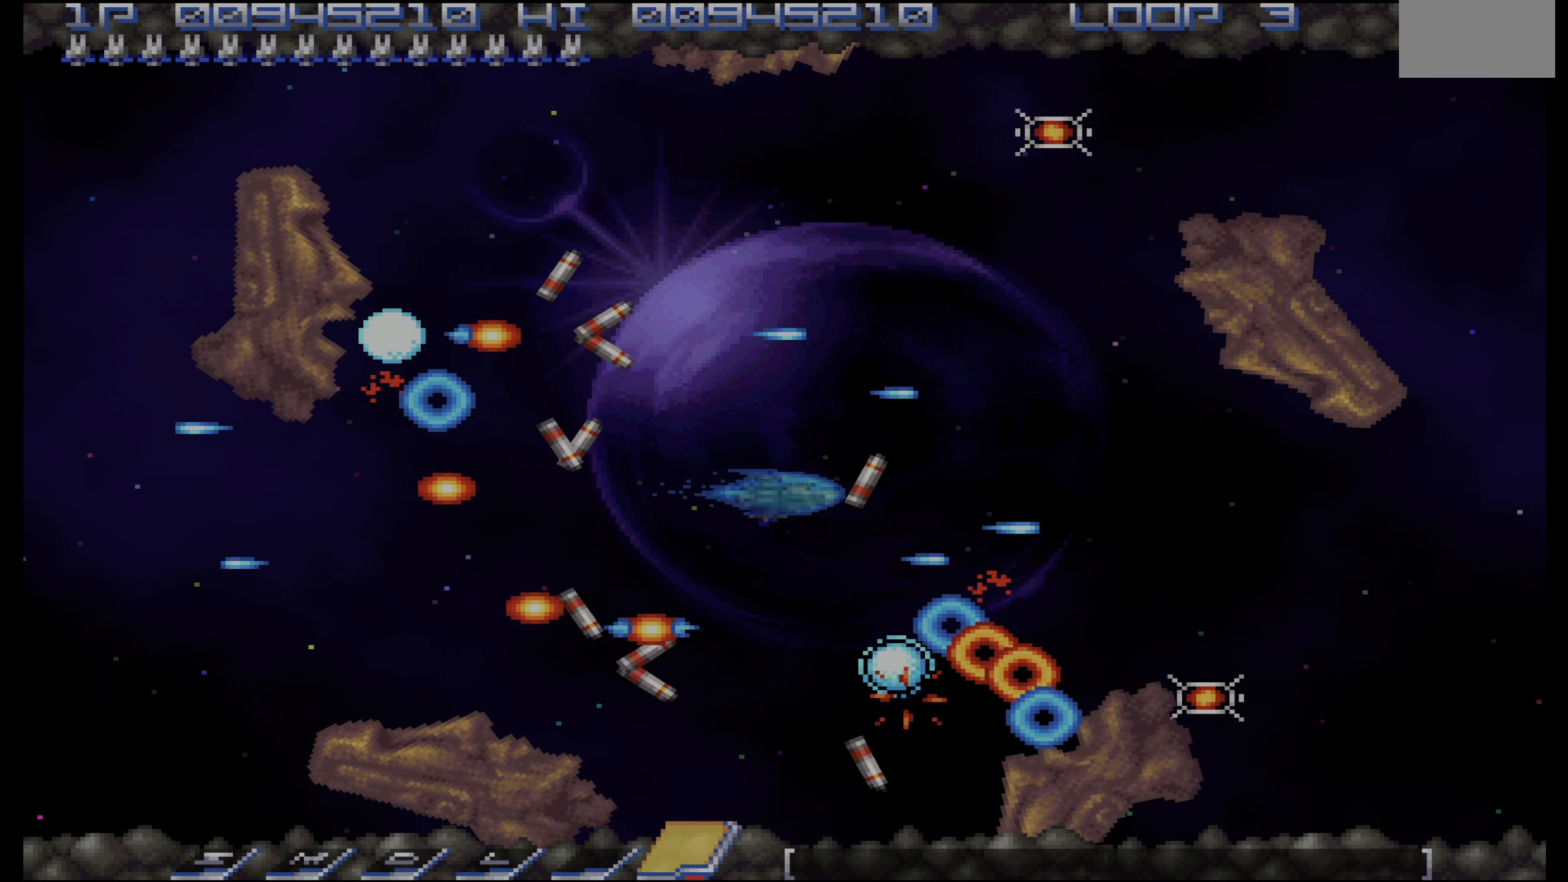
{"buttons": ["CROSS", "DPAD_UP"], "events": [[33, "DPAD_RIGHT", "down"], [83, "DPAD_RIGHT", "up"], [117, "DPAD_UP", "down"], [167, "DPAD_UP", "up"], [200, "DPAD_RIGHT", "down"], [233, "DPAD_RIGHT", "up"], [267, "DPAD_UP", "down"], [383, "DPAD_UP", "up"], [433, "DPAD_UP", "down"]]}
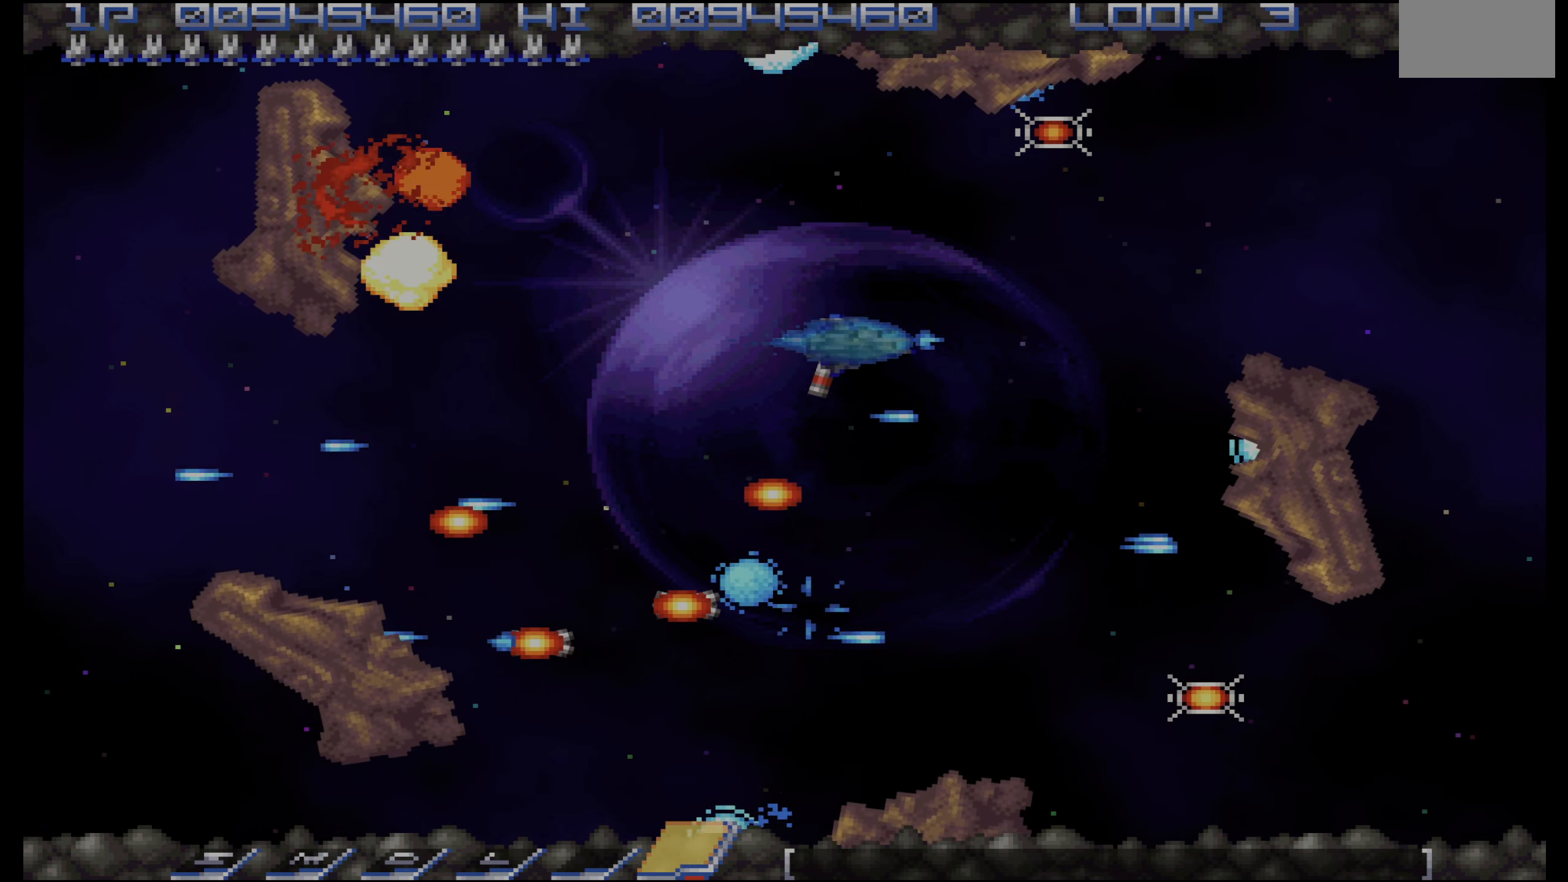
{"buttons": ["CROSS", "DPAD_DOWN"], "events": [[33, "DPAD_LEFT", "down"], [50, "DPAD_UP", "up"], [300, "DPAD_DOWN", "down"], [417, "DPAD_LEFT", "up"]]}
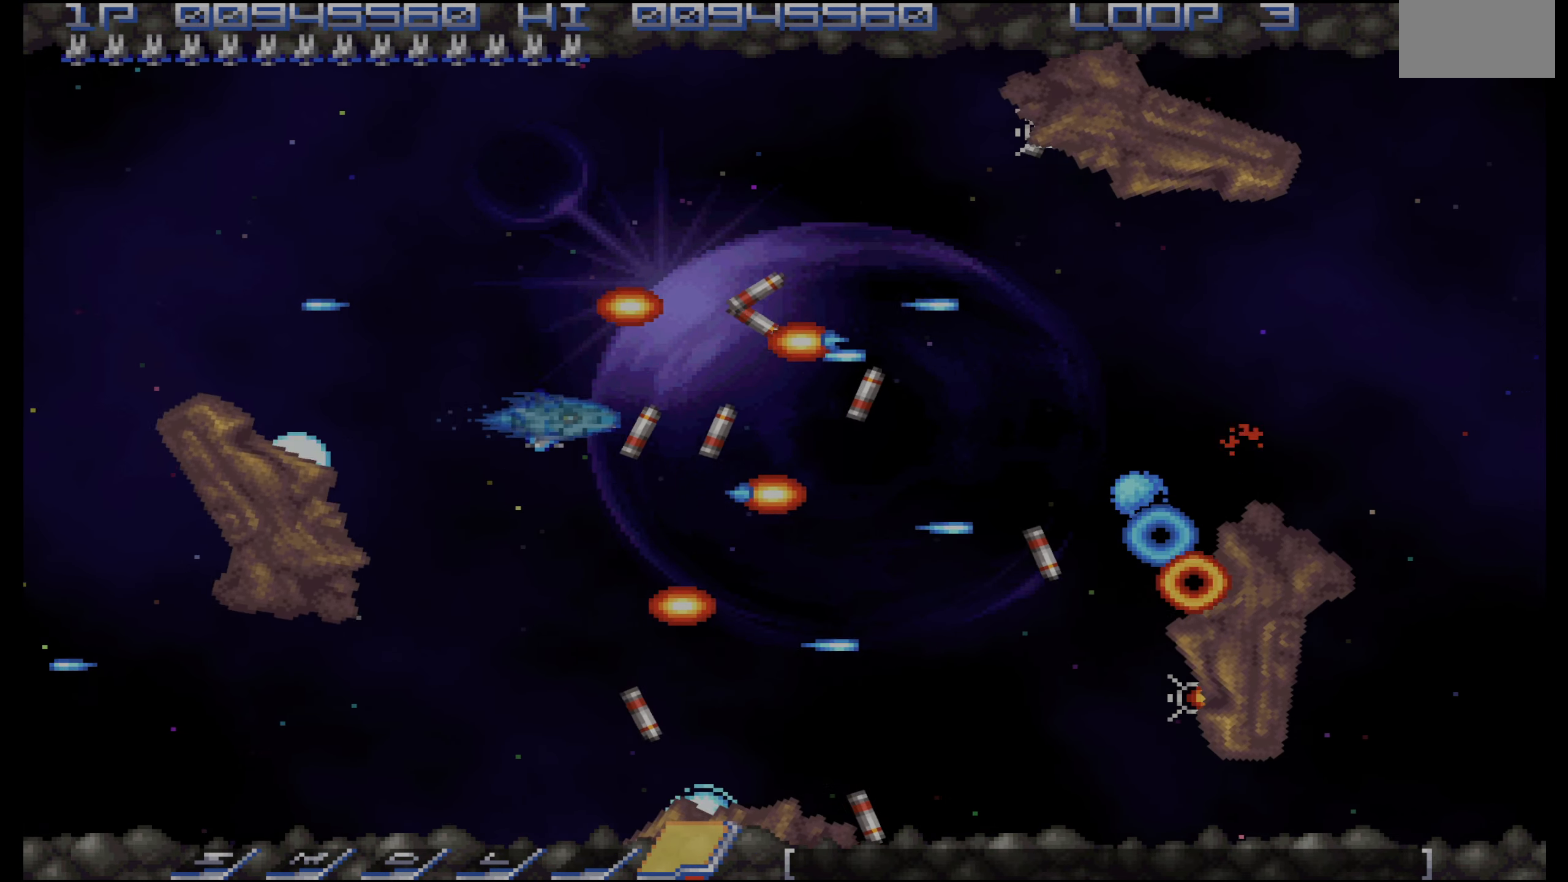
{"buttons": ["CROSS"], "events": [[83, "DPAD_DOWN", "up"], [200, "DPAD_DOWN", "down"], [283, "DPAD_DOWN", "up"]]}
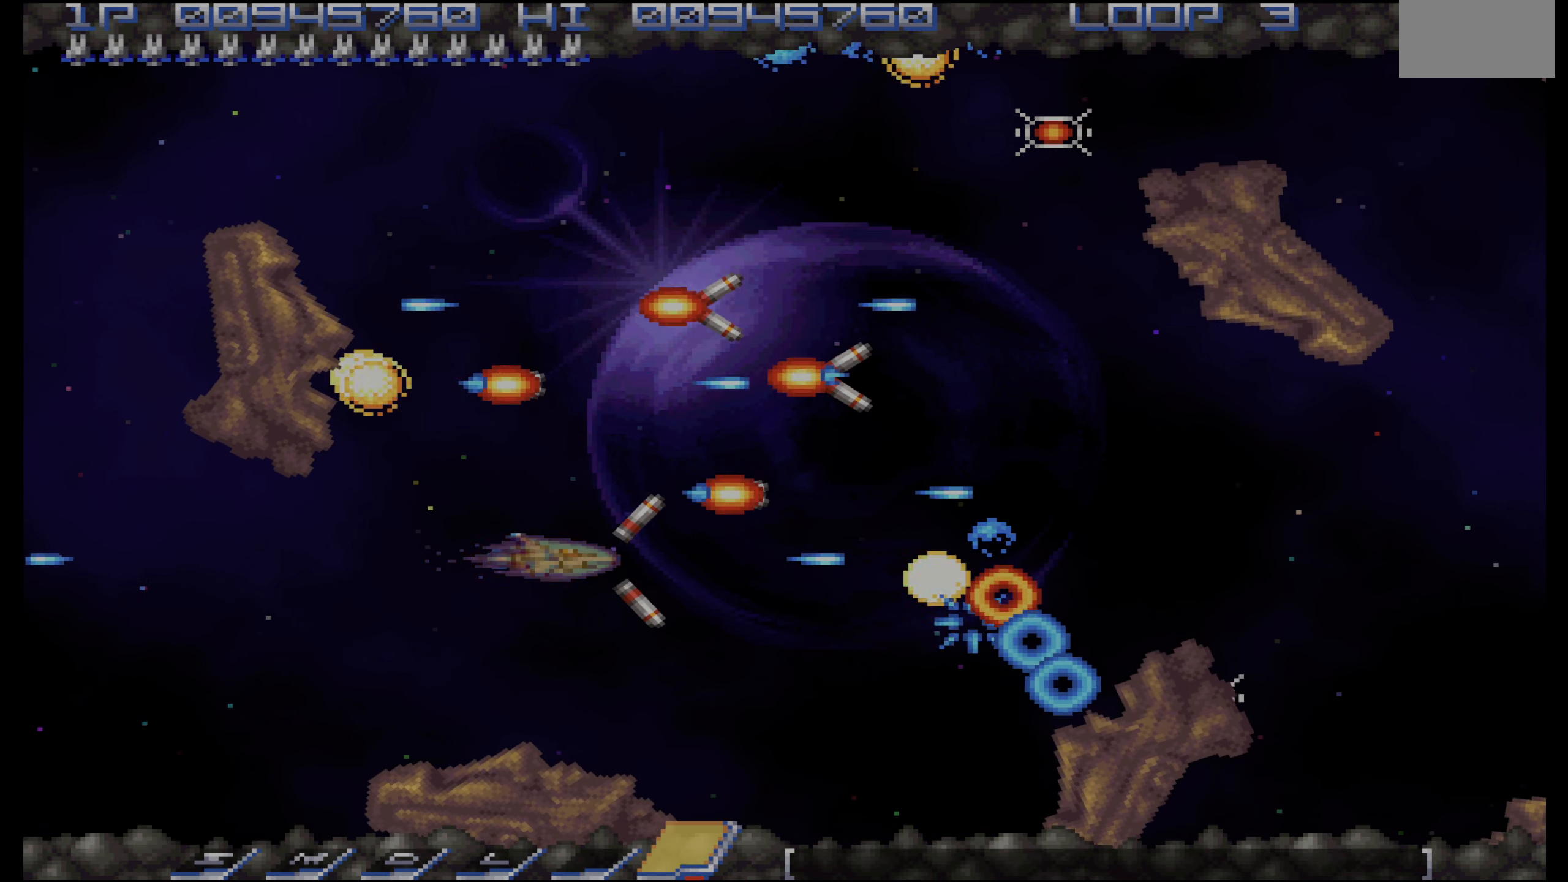
{"buttons": ["CROSS", "DPAD_RIGHT"], "events": [[17, "DPAD_DOWN", "down"], [17, "DPAD_RIGHT", "down"], [50, "DPAD_DOWN", "up"], [50, "DPAD_RIGHT", "up"], [200, "DPAD_DOWN", "down"], [250, "DPAD_DOWN", "up"], [367, "DPAD_UP", "down"], [417, "DPAD_RIGHT", "down"], [483, "DPAD_UP", "up"]]}
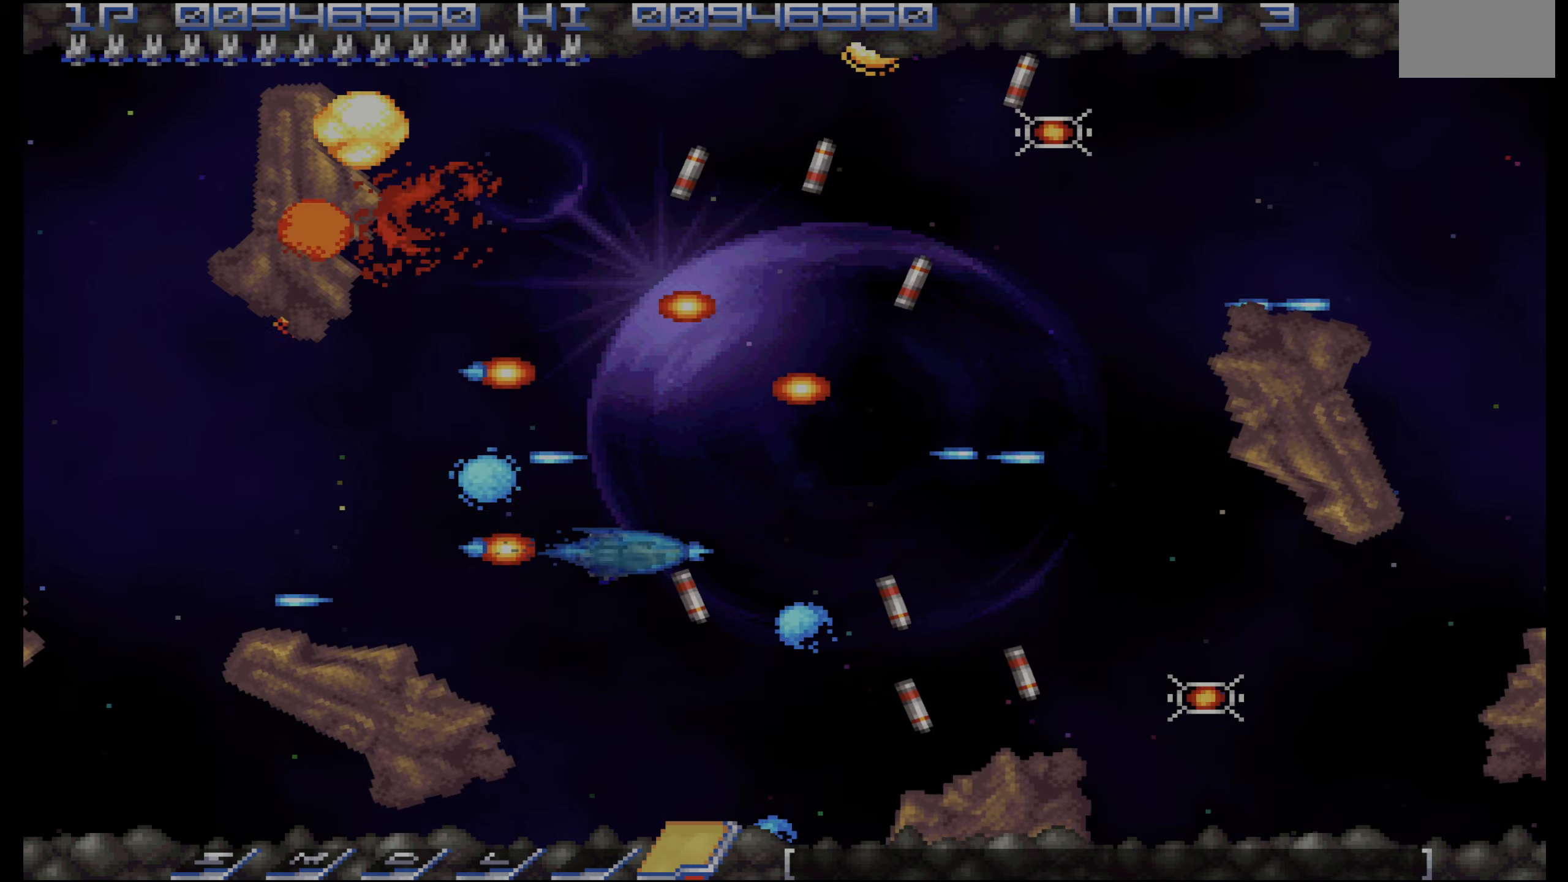
{"buttons": ["CROSS"], "events": [[133, "DPAD_RIGHT", "up"], [266, "DPAD_DOWN", "down"], [350, "DPAD_DOWN", "up"]]}
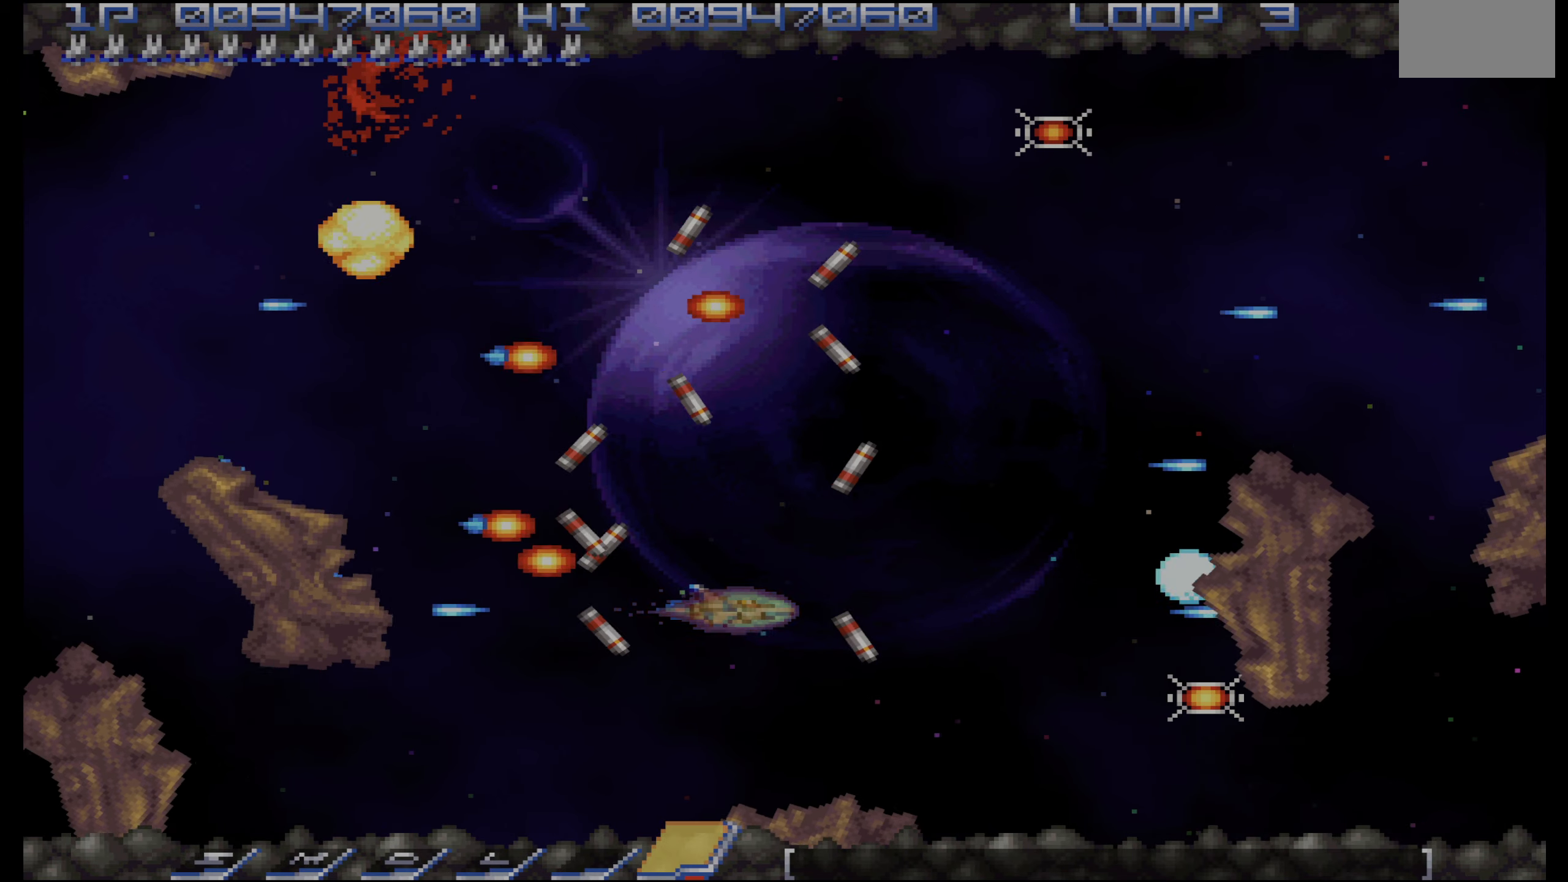
{"buttons": ["CROSS"], "events": []}
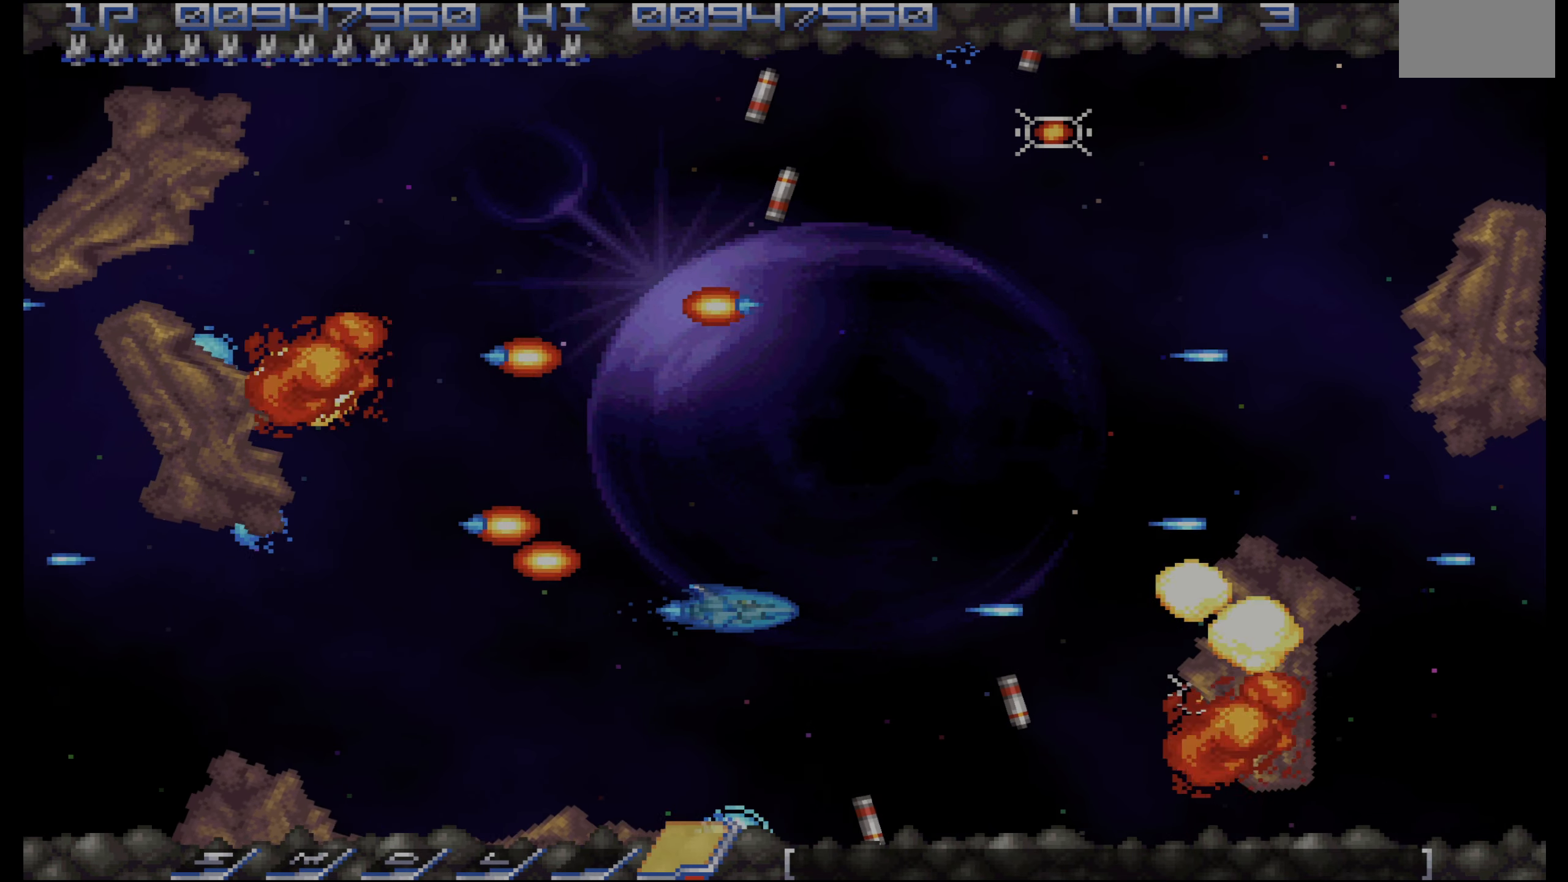
{"buttons": ["CROSS", "DPAD_UP"], "events": [[316, "DPAD_LEFT", "down"], [433, "DPAD_LEFT", "up"], [483, "DPAD_UP", "down"]]}
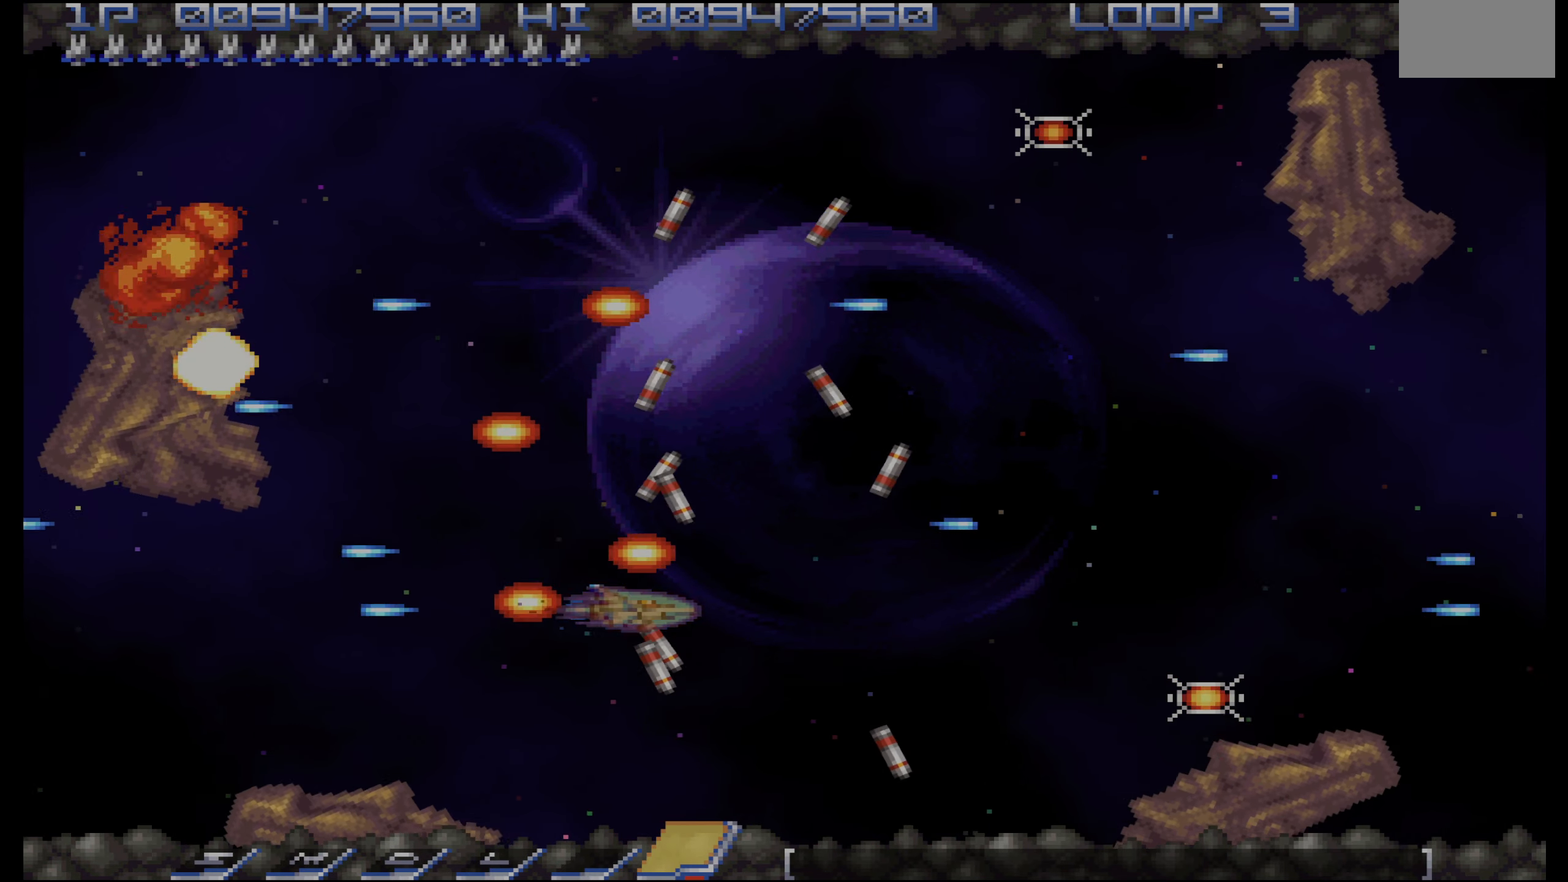
{"buttons": ["CROSS", "DPAD_UP", "DPAD_LEFT"], "events": [[100, "DPAD_UP", "up"], [266, "DPAD_UP", "down"], [416, "DPAD_LEFT", "down"]]}
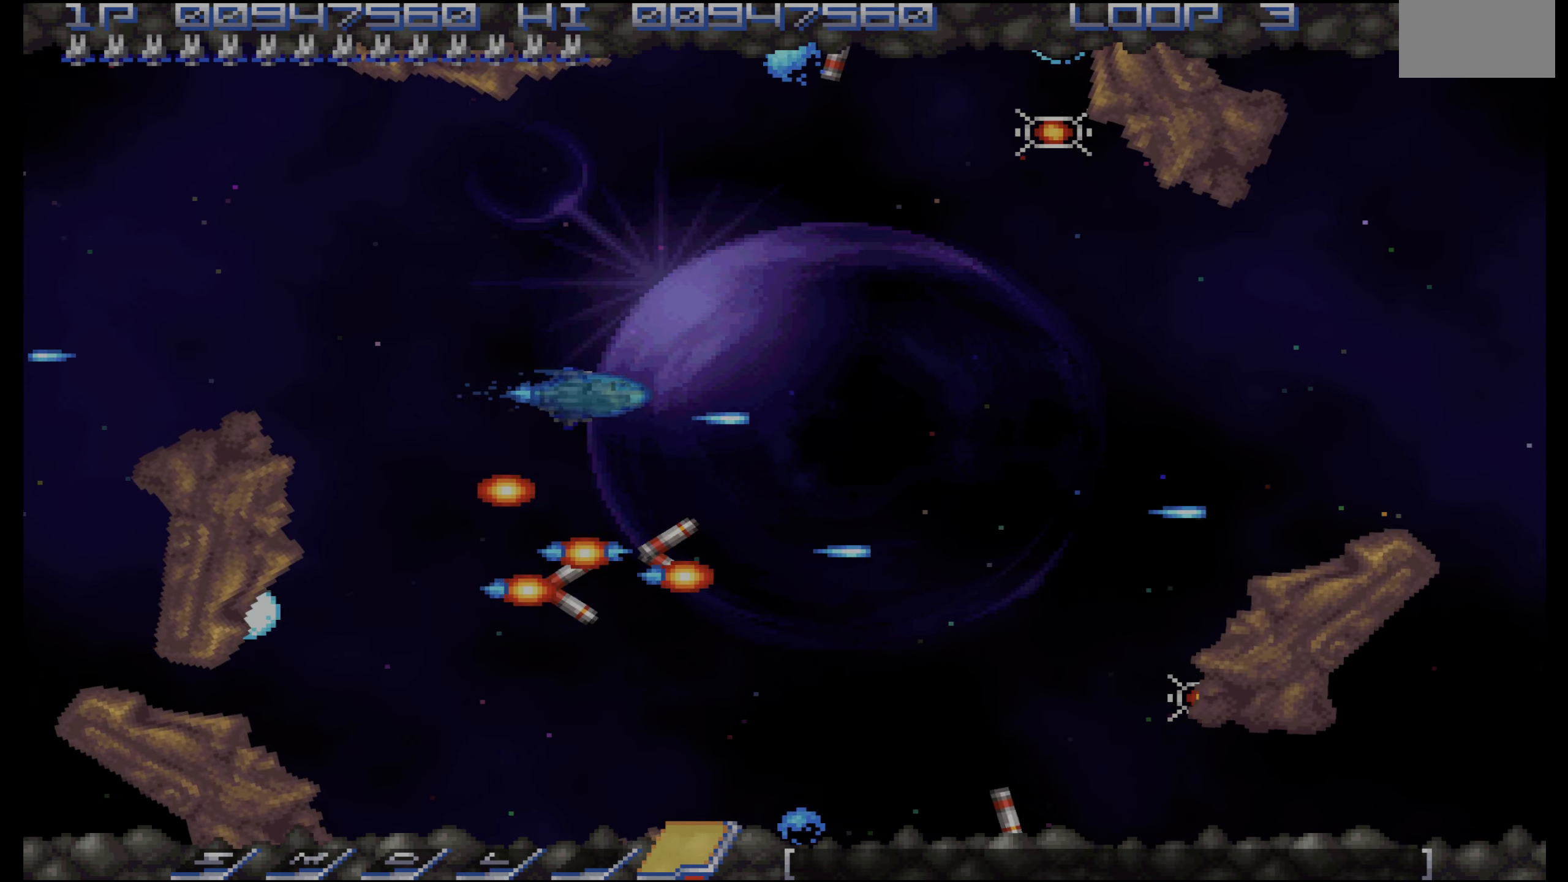
{"buttons": ["CROSS"], "events": [[50, "DPAD_LEFT", "up"], [83, "DPAD_UP", "up"], [183, "DPAD_DOWN", "down"], [416, "DPAD_RIGHT", "down"], [450, "DPAD_DOWN", "up"], [466, "DPAD_RIGHT", "up"]]}